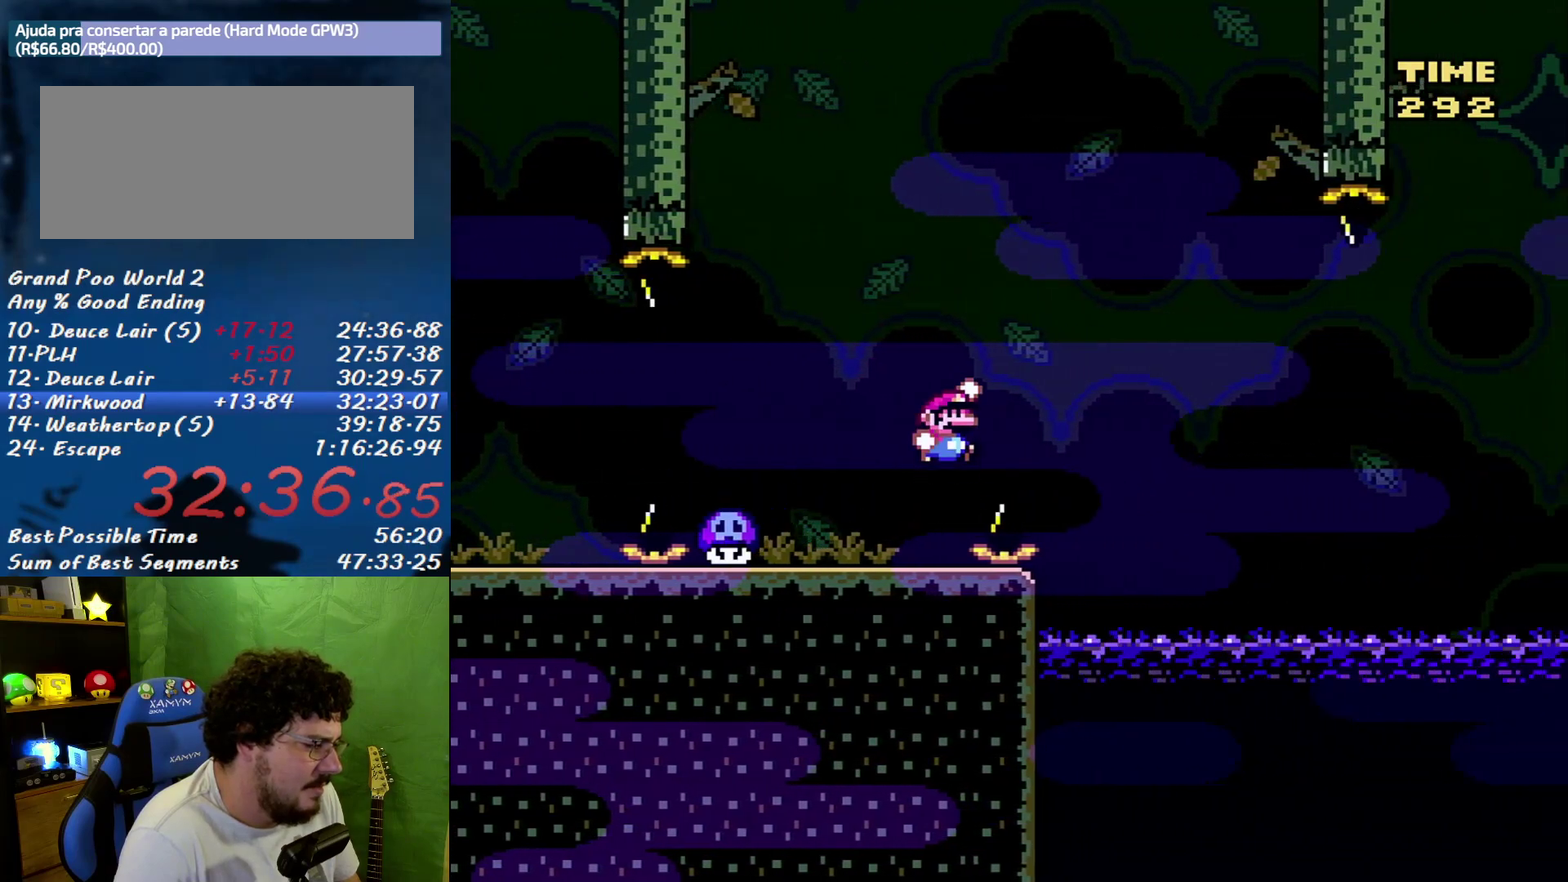
Gameplay with a controller (Nintendo layout); each line is a JSON object with the inputs held at the frame after it. "events" lists button and stick changes between this image and that frame as [ms after this image, input, new state], when the widget could be followed in between. Not read: L3 R3 Y.
{"buttons": ["B", "X"], "events": [[483, "DPAD_RIGHT", "up"]]}
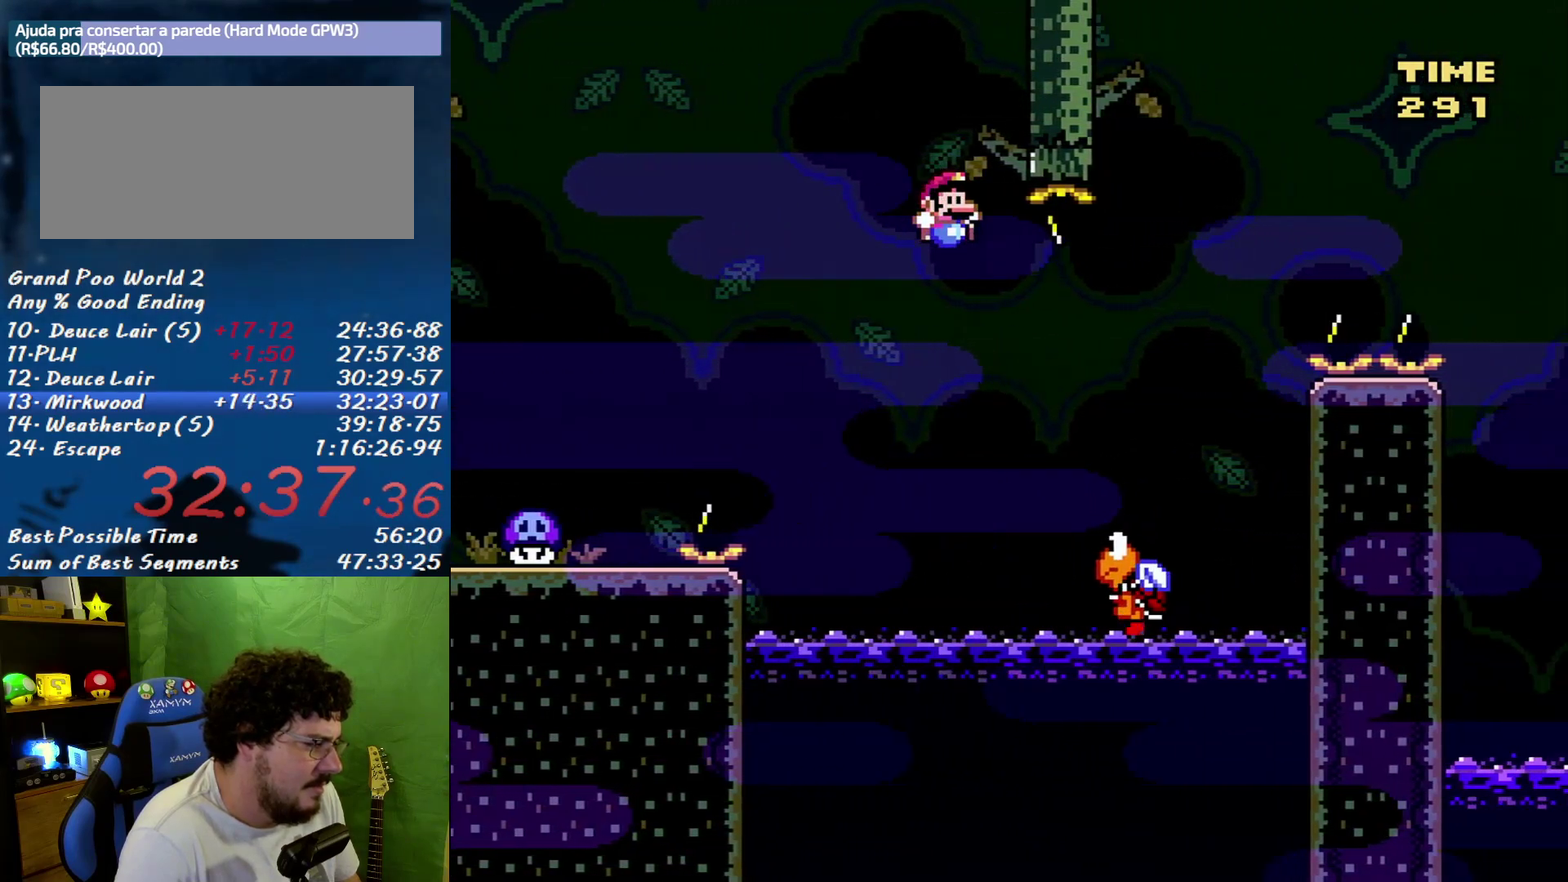
{"buttons": ["B", "X", "DPAD_RIGHT"], "events": [[17, "B", "up"], [50, "DPAD_RIGHT", "down"], [117, "B", "down"]]}
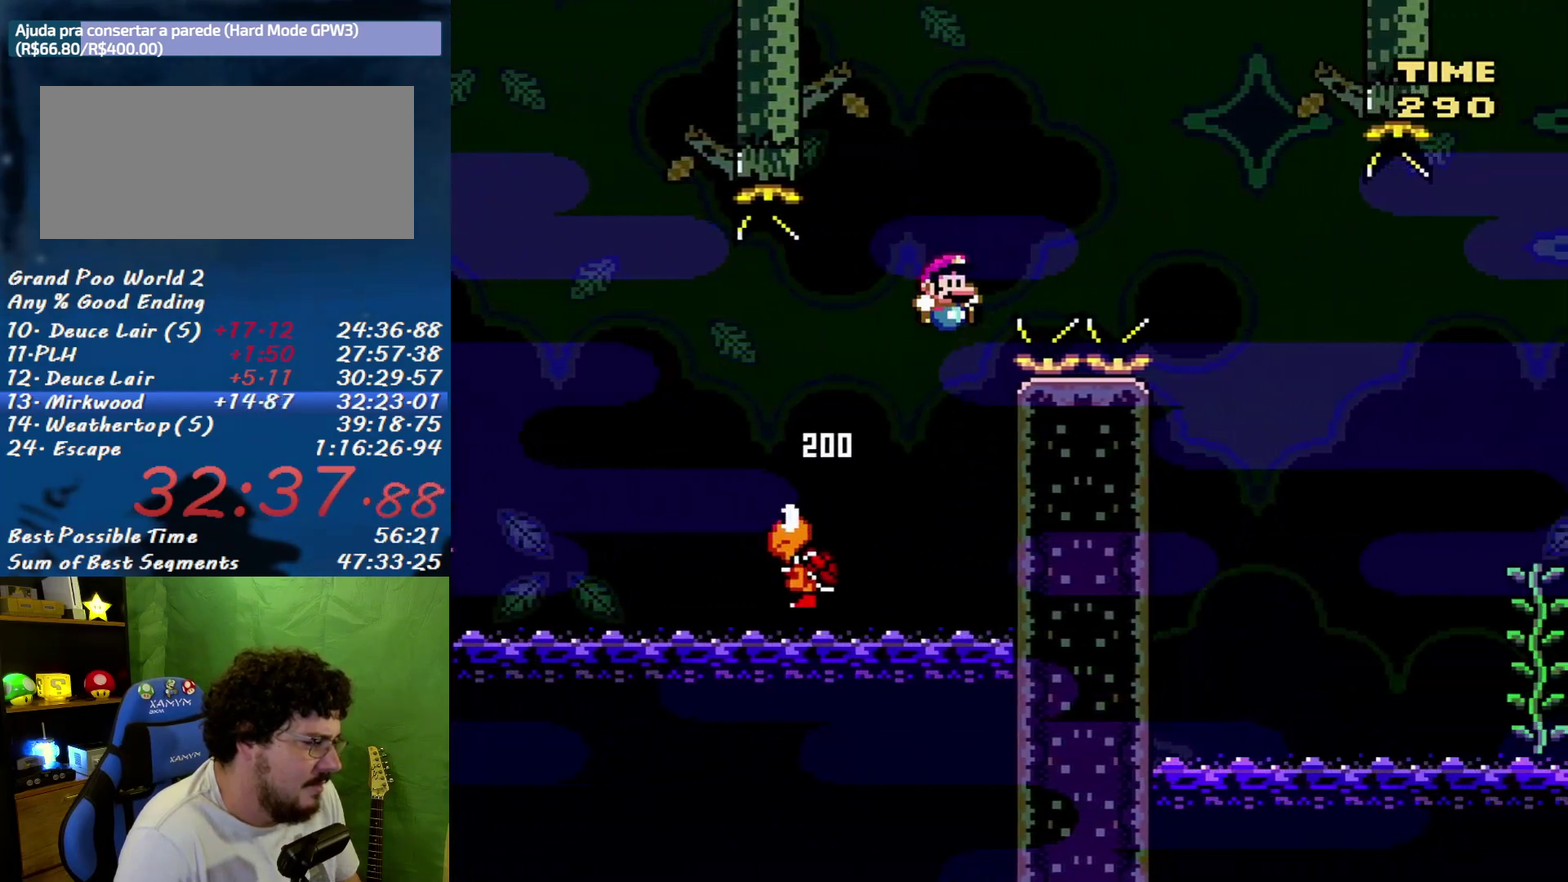
{"buttons": ["B", "X", "DPAD_RIGHT"], "events": []}
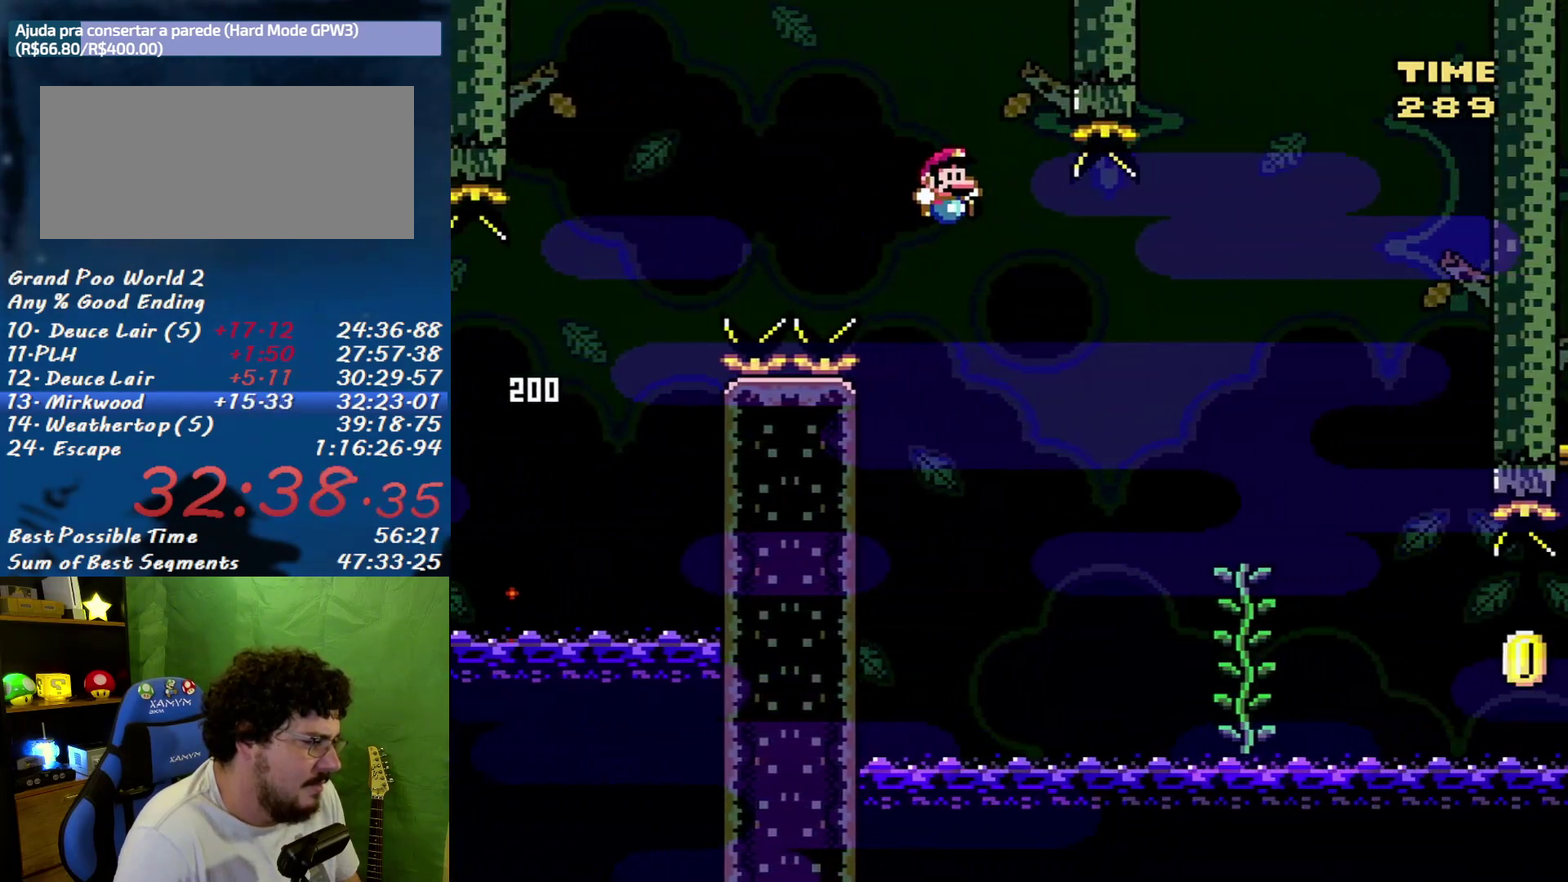
{"buttons": ["X", "DPAD_UP"], "events": [[333, "DPAD_UP", "down"], [400, "DPAD_RIGHT", "up"], [433, "B", "up"]]}
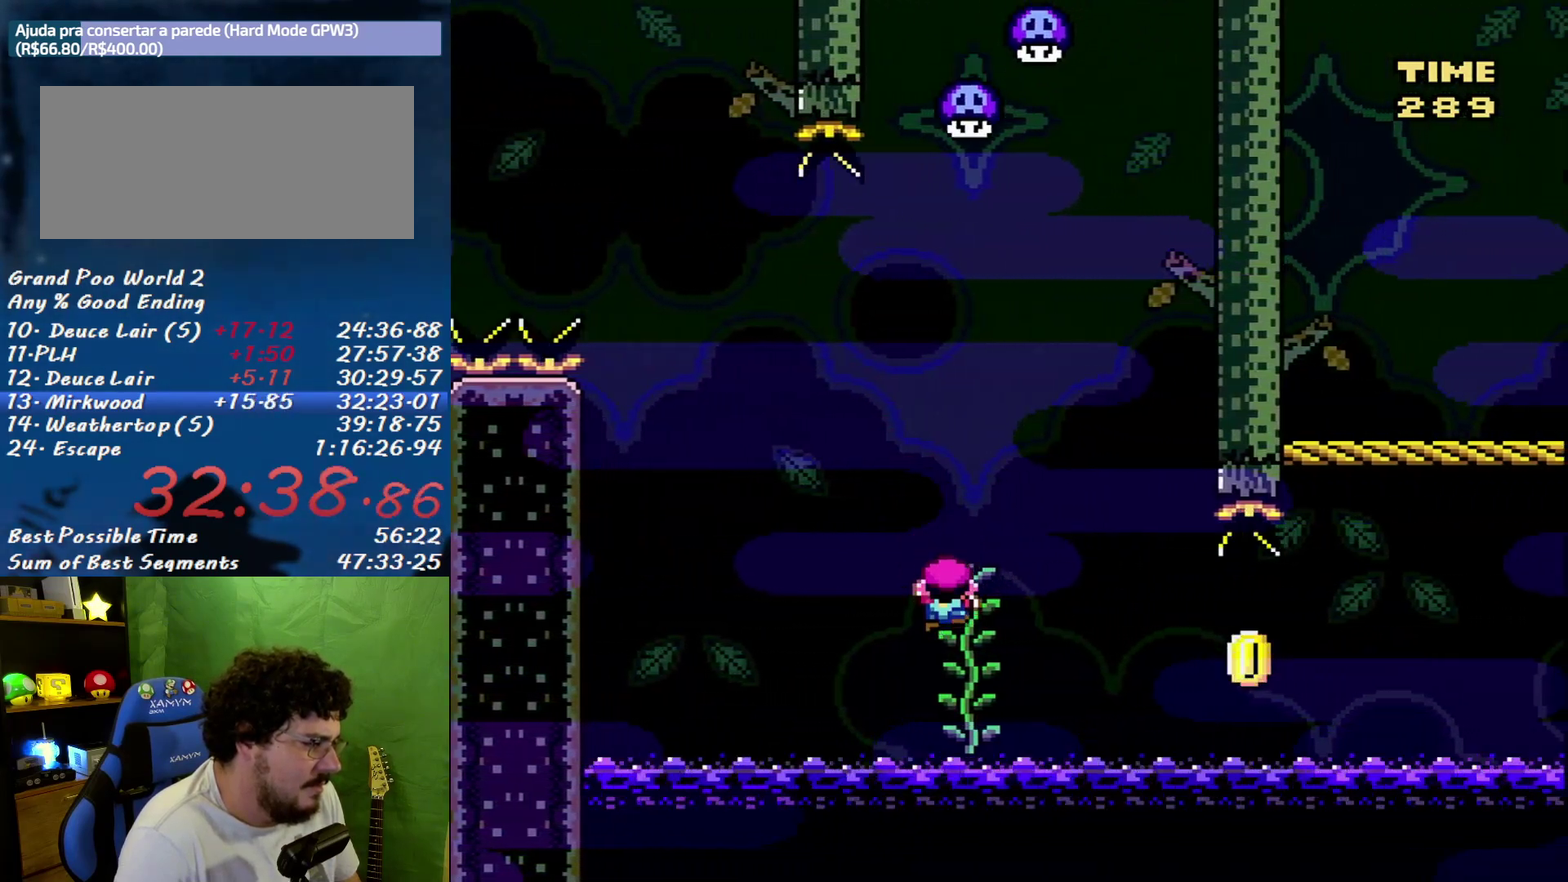
{"buttons": ["B", "X"], "events": [[50, "B", "down"], [50, "DPAD_LEFT", "down"], [50, "DPAD_UP", "up"], [117, "B", "up"], [233, "B", "down"], [233, "DPAD_LEFT", "up"], [333, "DPAD_RIGHT", "down"], [450, "DPAD_RIGHT", "up"]]}
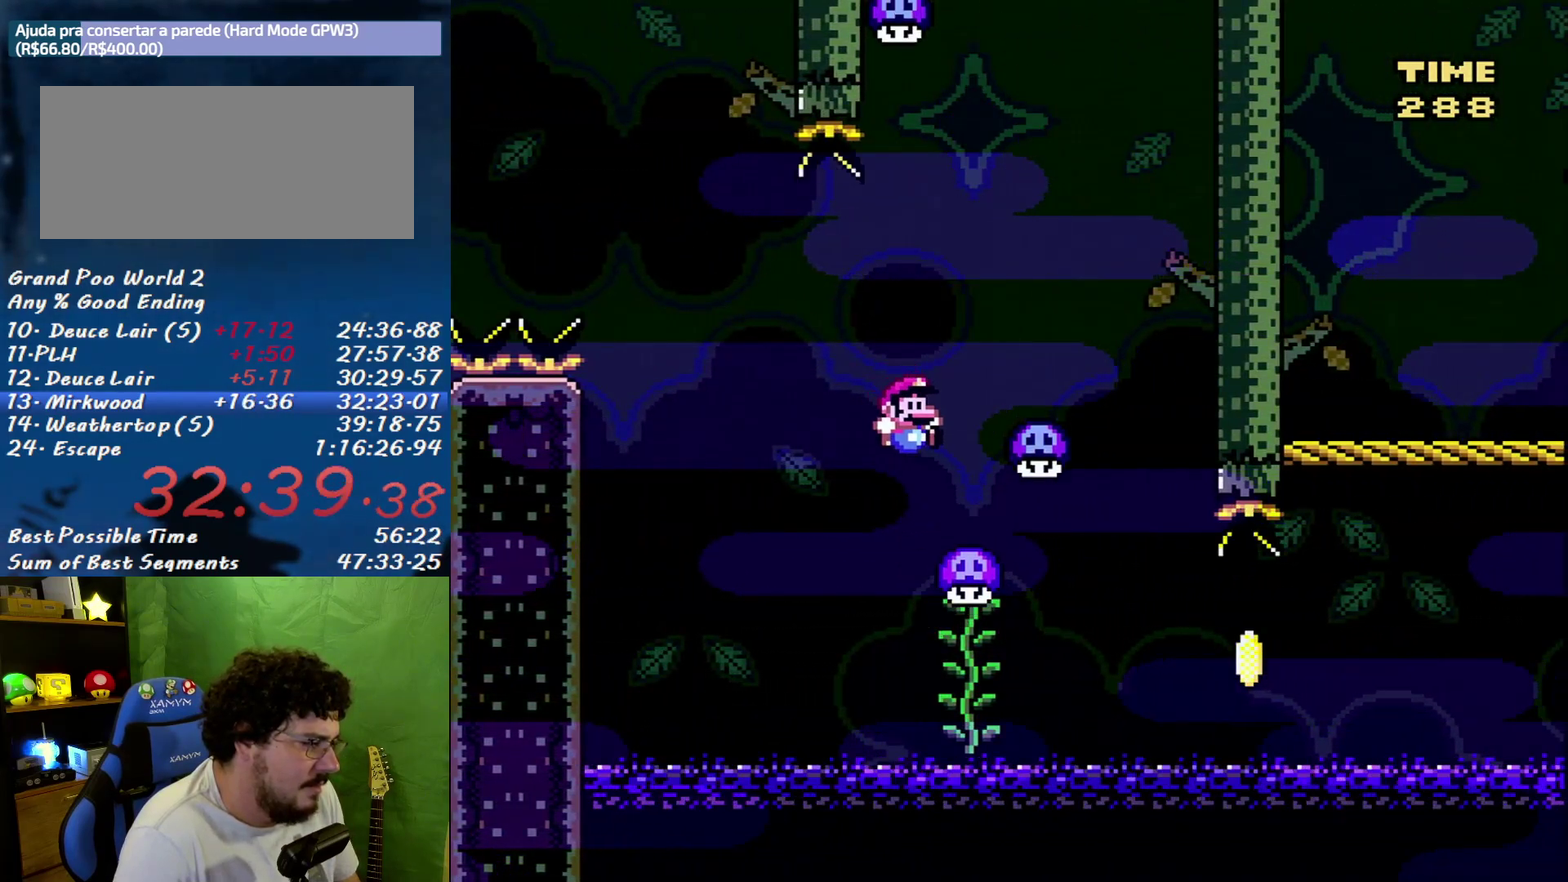
{"buttons": ["B", "X", "DPAD_RIGHT"], "events": [[150, "DPAD_RIGHT", "down"], [150, "DPAD_UP", "down"], [200, "DPAD_RIGHT", "up"], [233, "B", "up"], [267, "DPAD_RIGHT", "down"], [333, "DPAD_UP", "up"], [433, "B", "down"]]}
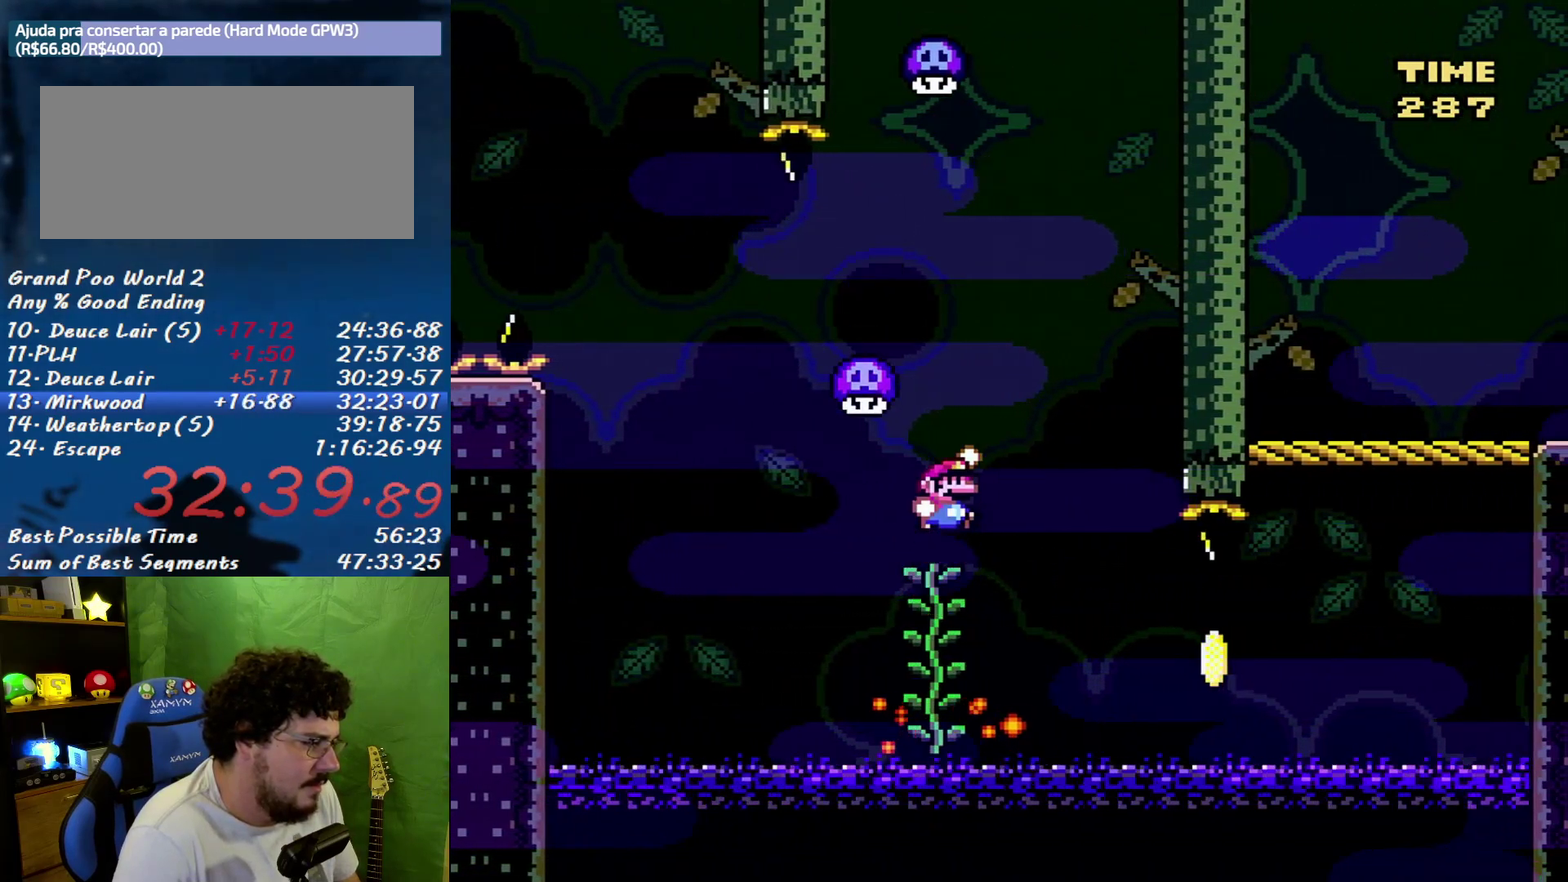
{"buttons": ["B", "X"], "events": [[200, "DPAD_LEFT", "down"], [200, "DPAD_RIGHT", "up"], [333, "DPAD_LEFT", "up"]]}
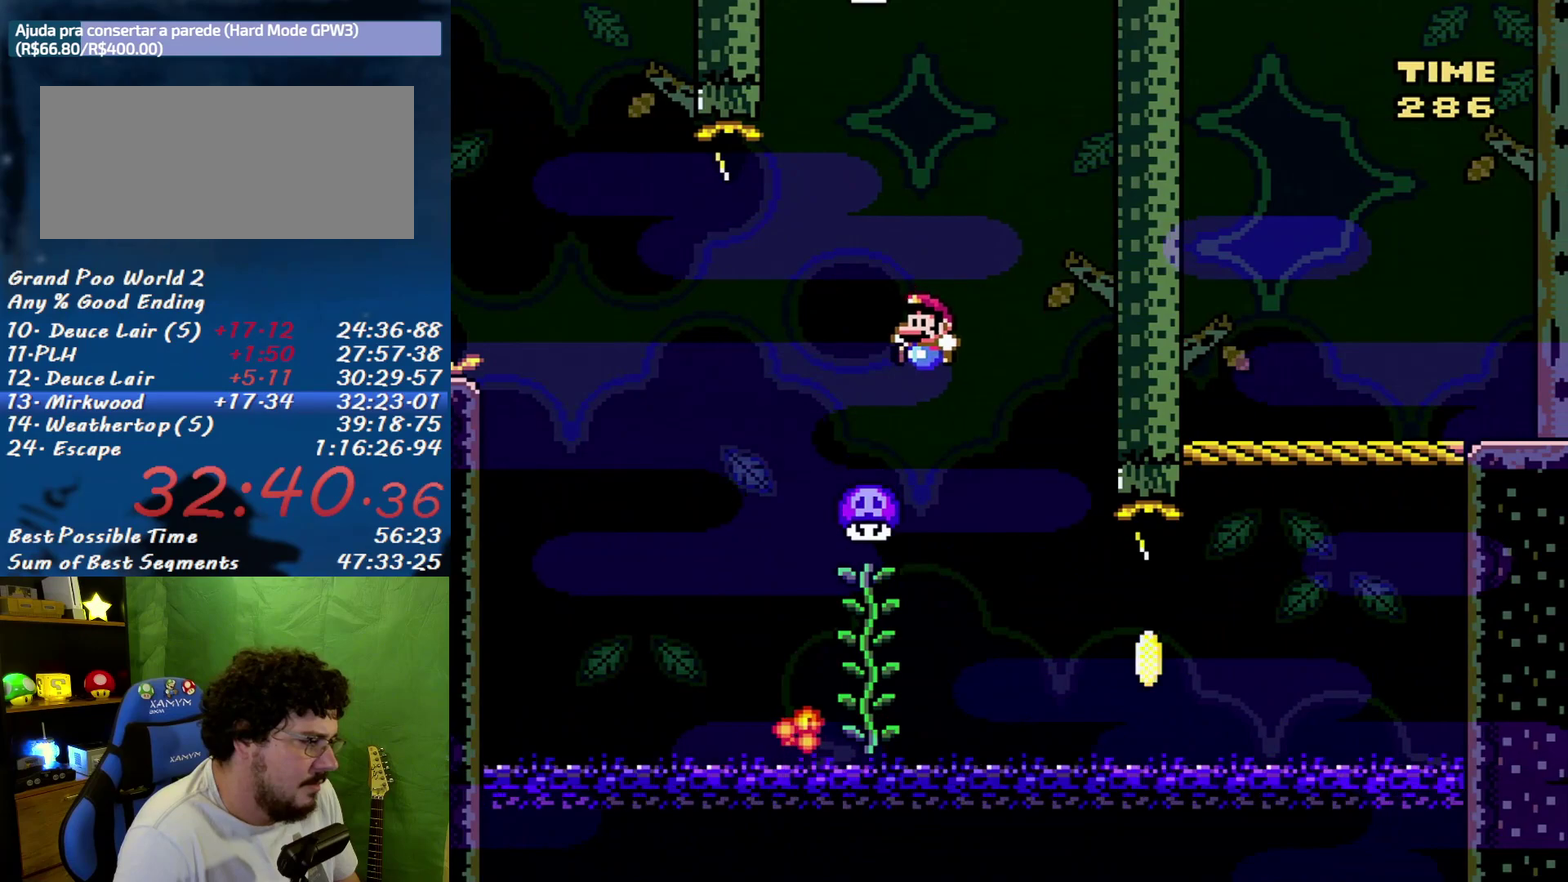
{"buttons": ["X", "DPAD_LEFT"], "events": [[117, "B", "up"], [117, "DPAD_LEFT", "down"], [117, "DPAD_UP", "down"], [367, "B", "down"], [450, "B", "up"], [483, "DPAD_UP", "up"]]}
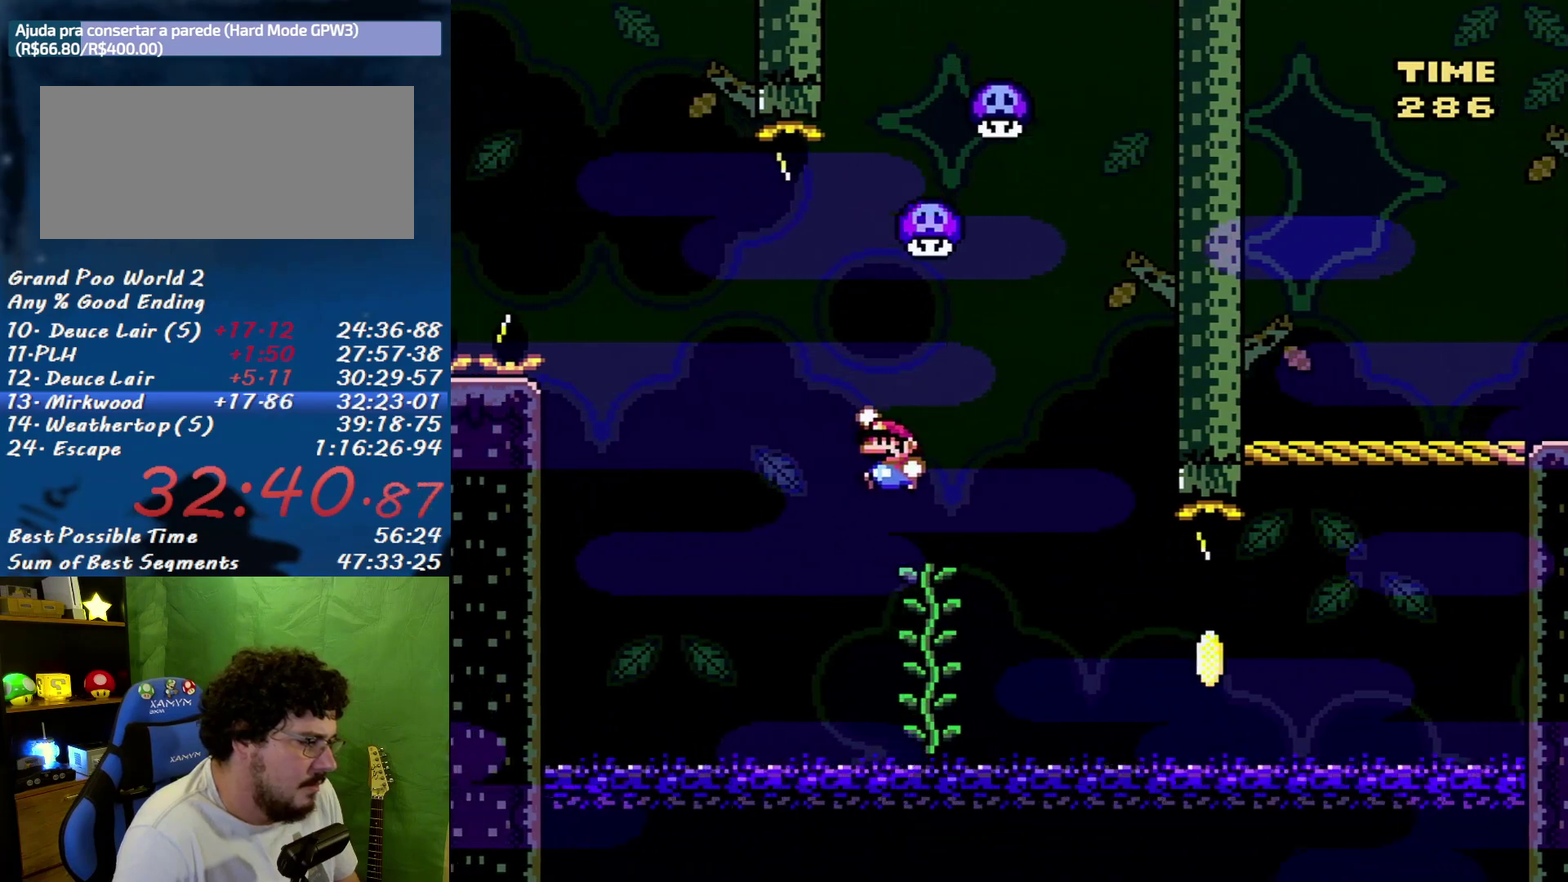
{"buttons": ["X", "DPAD_UP"], "events": [[50, "B", "down"], [150, "DPAD_LEFT", "up"], [150, "DPAD_RIGHT", "down"], [433, "DPAD_RIGHT", "up"], [450, "DPAD_UP", "down"], [483, "B", "up"]]}
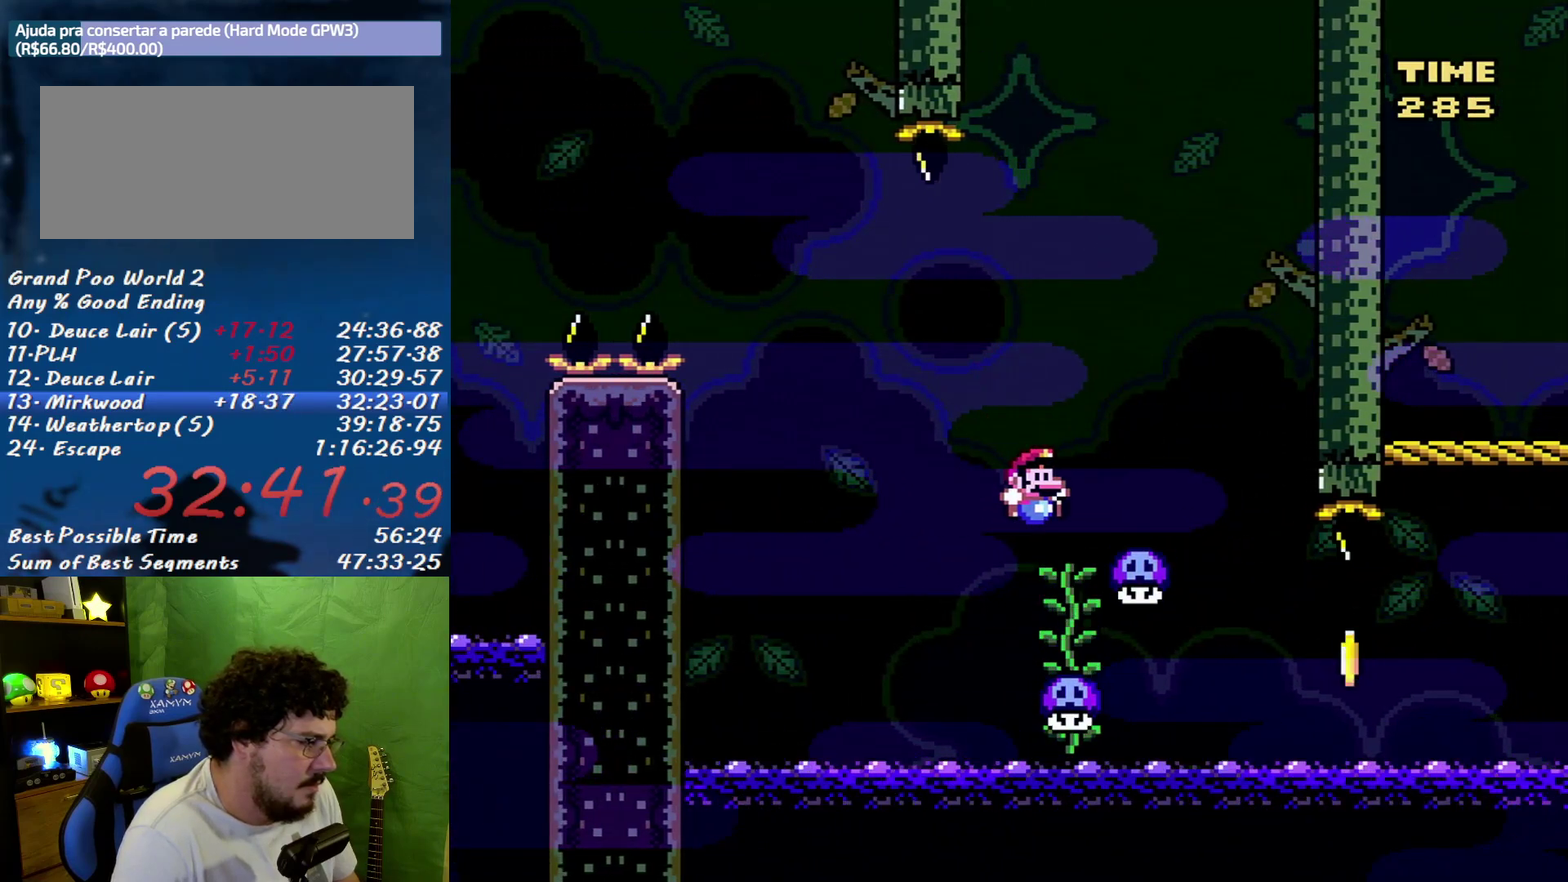
{"buttons": ["X", "DPAD_RIGHT"], "events": [[233, "DPAD_UP", "up"], [300, "B", "down"], [333, "DPAD_RIGHT", "down"], [400, "B", "up"]]}
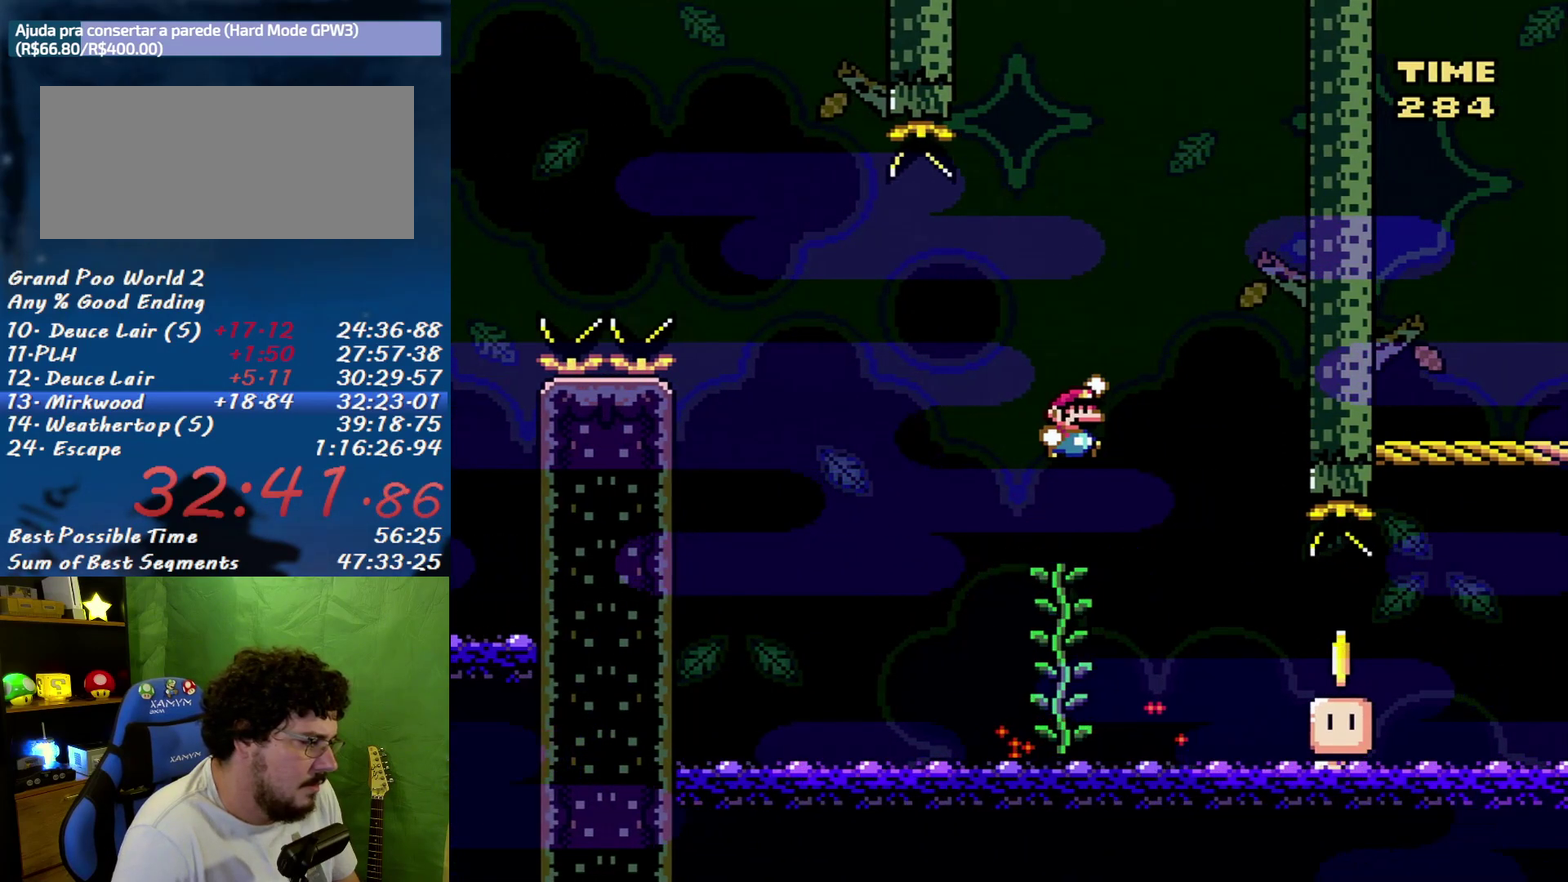
{"buttons": ["X", "DPAD_RIGHT"], "events": [[50, "B", "down"], [150, "B", "up"], [233, "B", "down"], [333, "B", "up"]]}
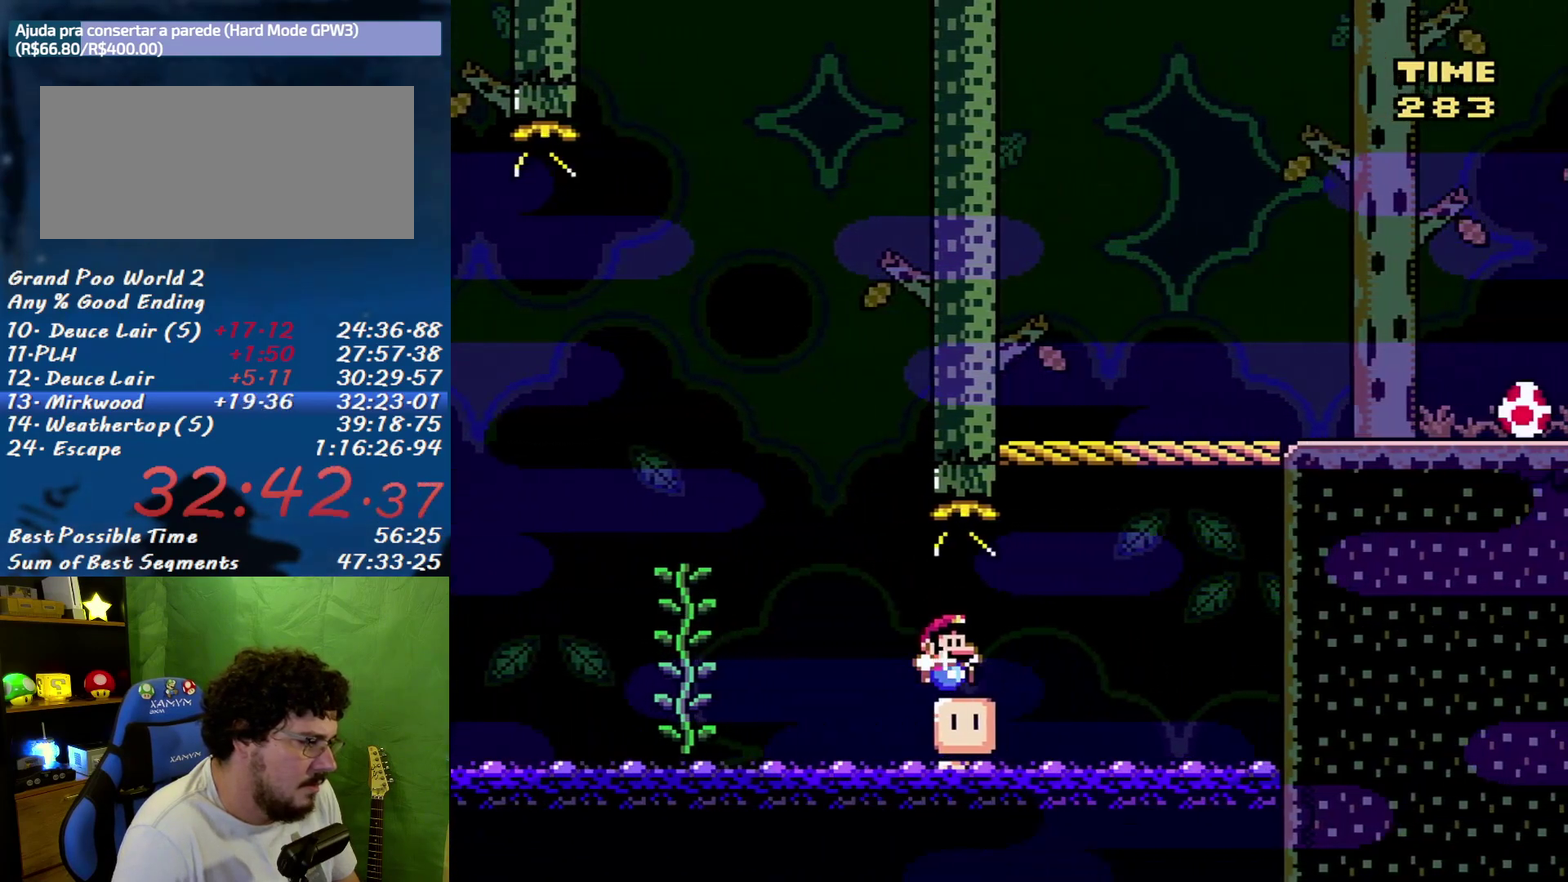
{"buttons": ["B", "X", "DPAD_RIGHT"], "events": [[117, "B", "down"]]}
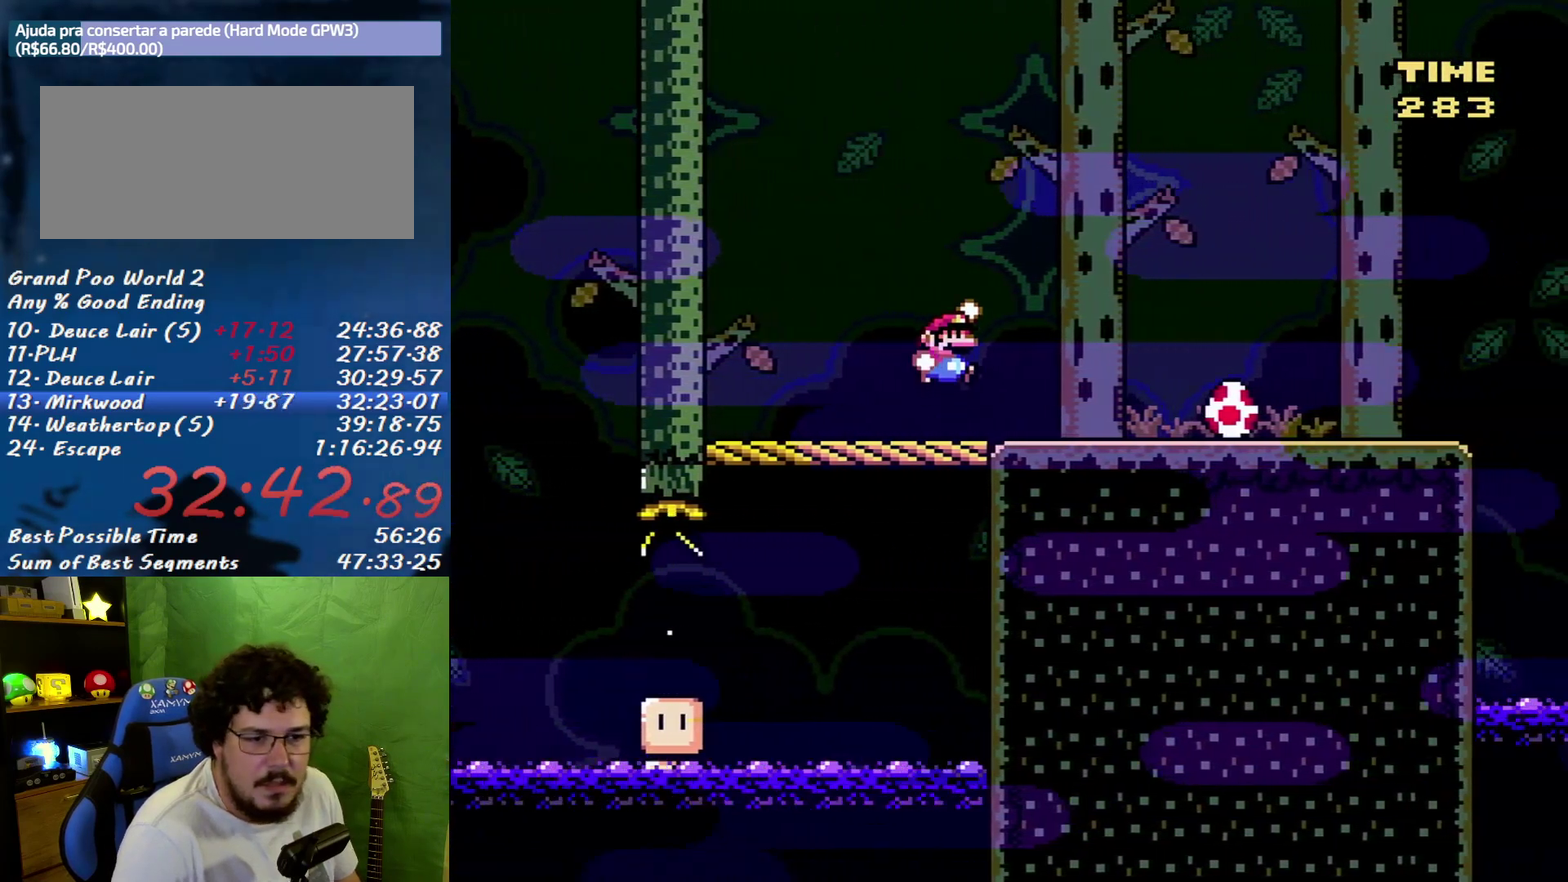
{"buttons": ["DPAD_LEFT"], "events": [[50, "B", "up"], [400, "X", "up"], [417, "DPAD_LEFT", "down"], [417, "DPAD_RIGHT", "up"]]}
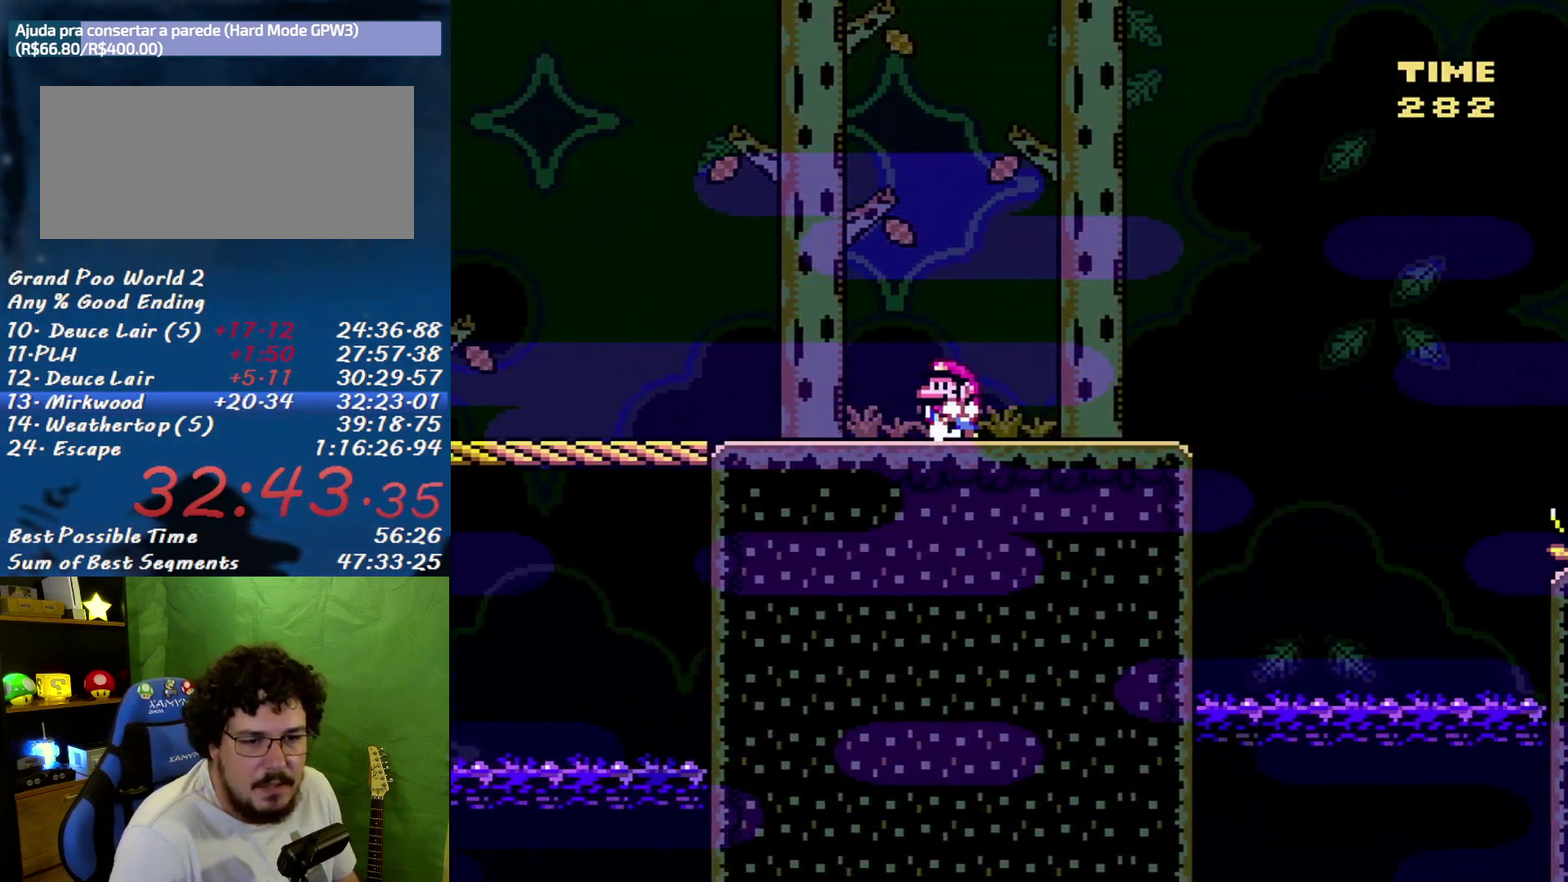
{"buttons": [], "events": [[83, "DPAD_LEFT", "up"]]}
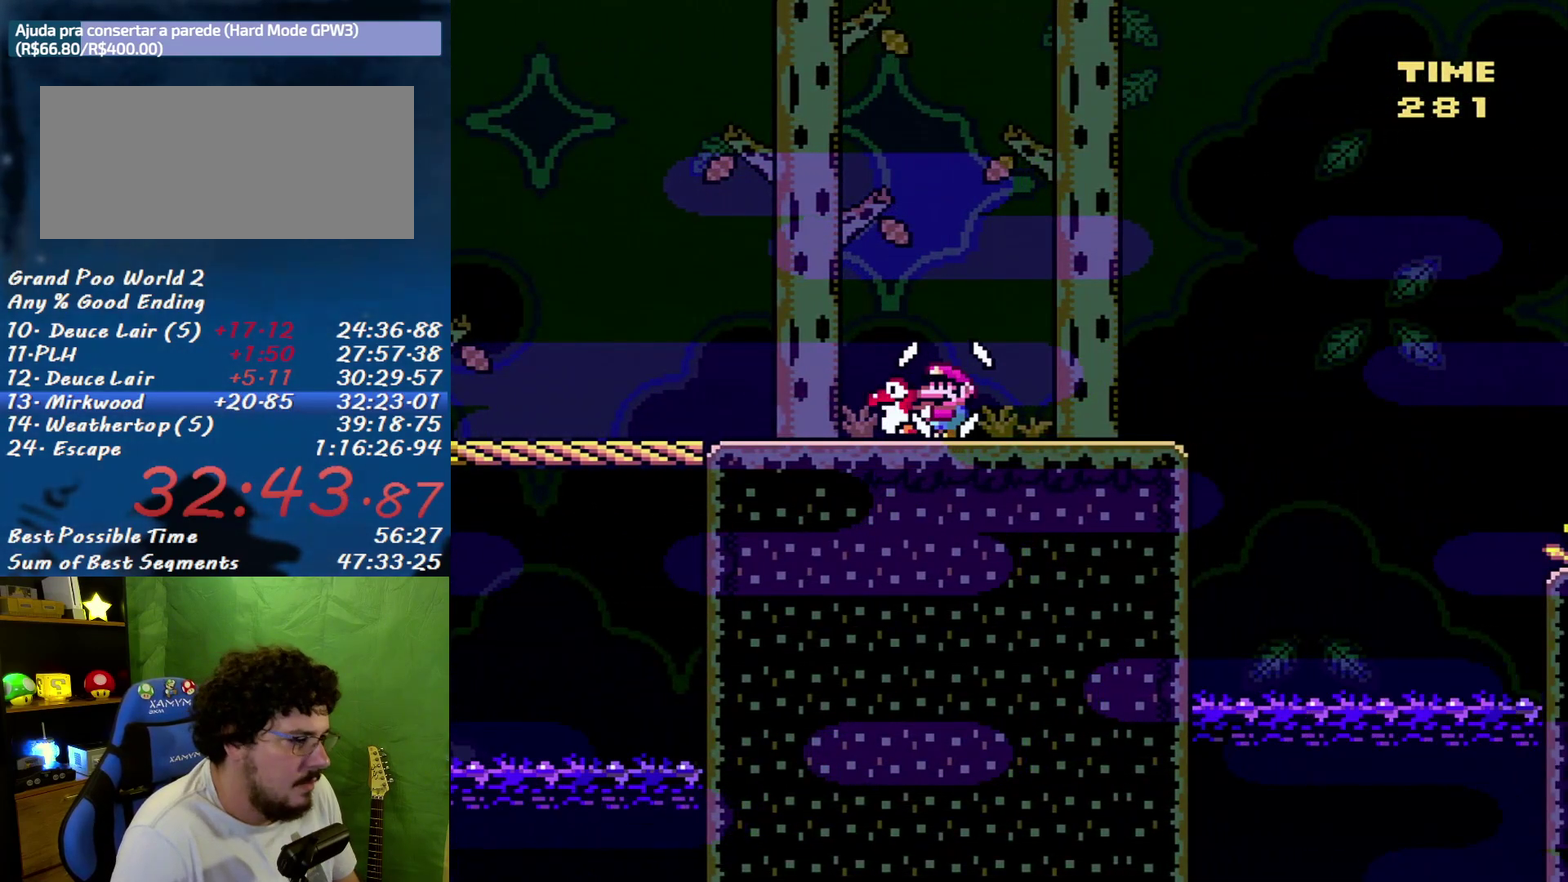
{"buttons": ["B", "DPAD_RIGHT"], "events": [[83, "DPAD_RIGHT", "down"], [150, "B", "down"]]}
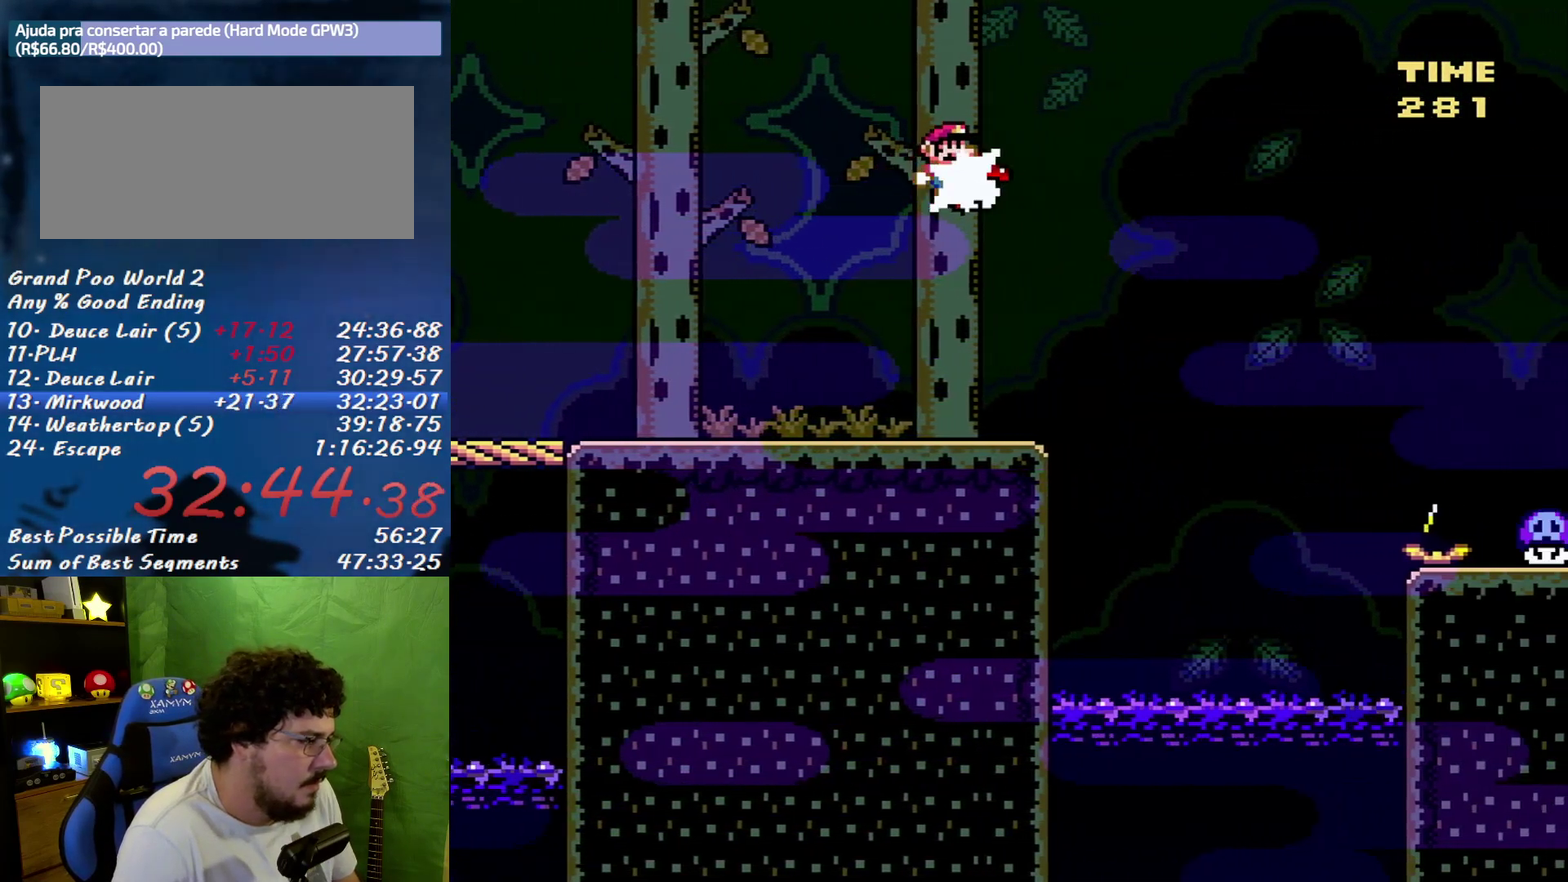
{"buttons": ["DPAD_LEFT"], "events": [[17, "DPAD_RIGHT", "up"], [83, "DPAD_LEFT", "down"], [450, "B", "up"]]}
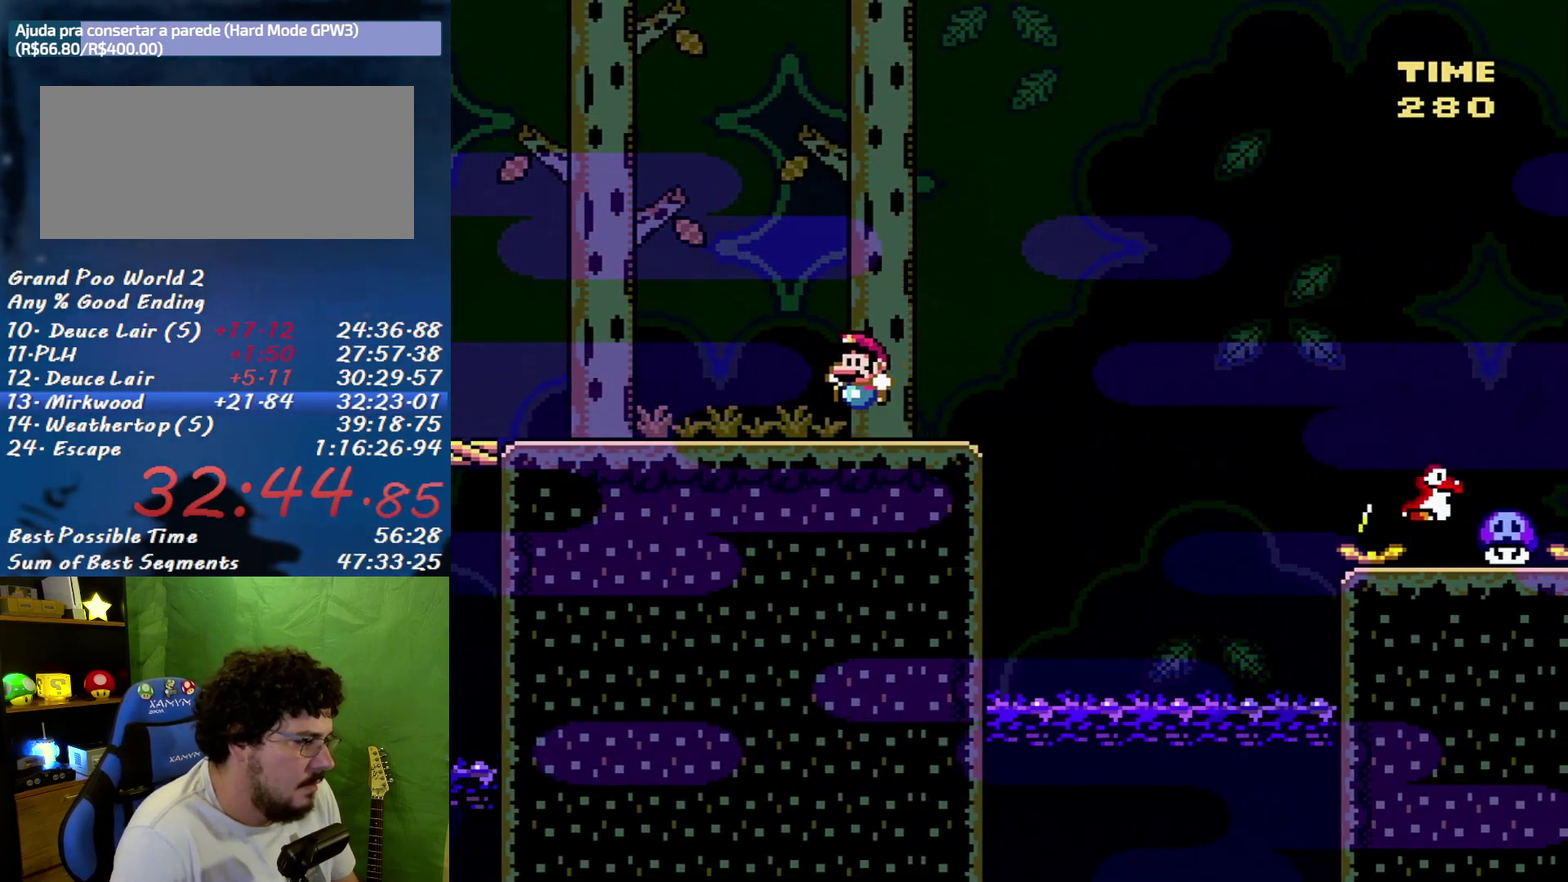
{"buttons": ["DPAD_RIGHT"], "events": [[300, "DPAD_LEFT", "up"], [300, "DPAD_RIGHT", "down"]]}
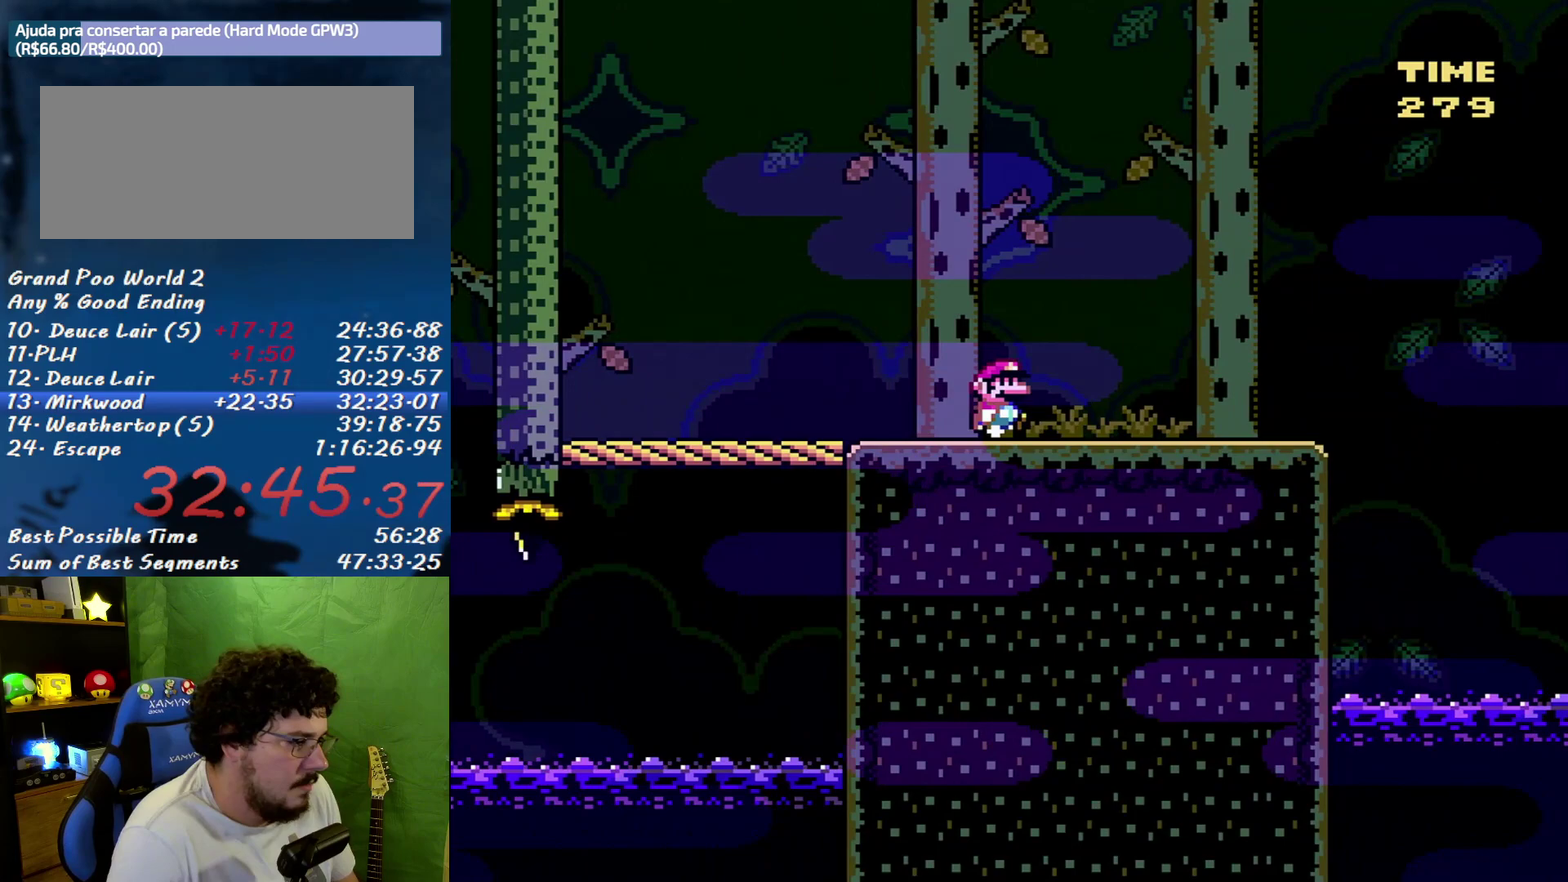
{"buttons": ["DPAD_RIGHT"], "events": []}
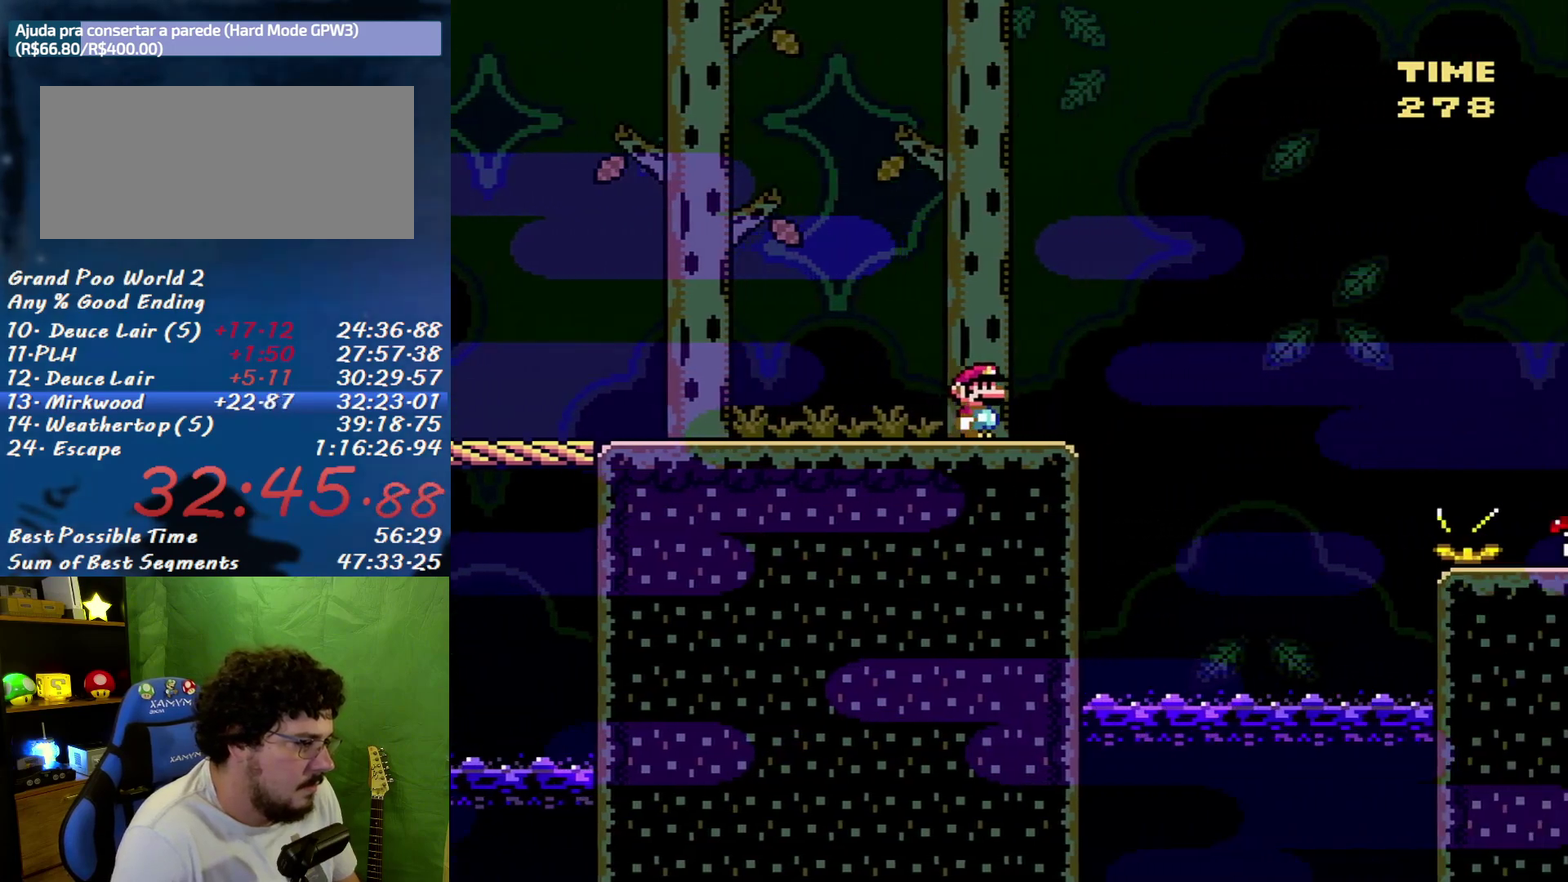
{"buttons": ["B", "DPAD_RIGHT"], "events": [[83, "B", "down"]]}
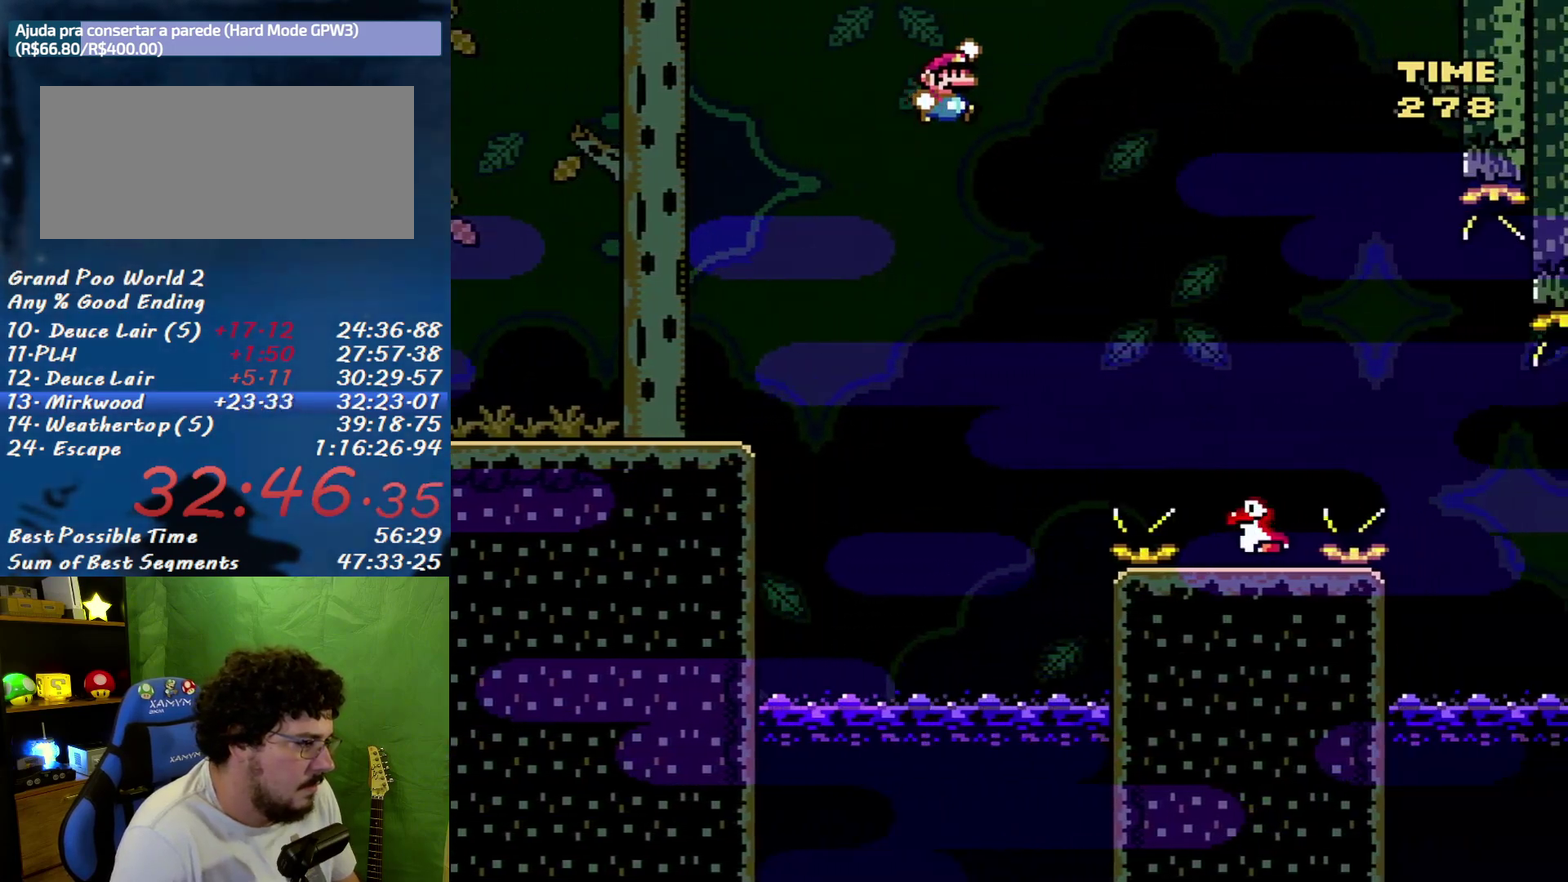
{"buttons": ["DPAD_LEFT"], "events": [[167, "B", "up"], [417, "DPAD_LEFT", "down"], [417, "DPAD_RIGHT", "up"]]}
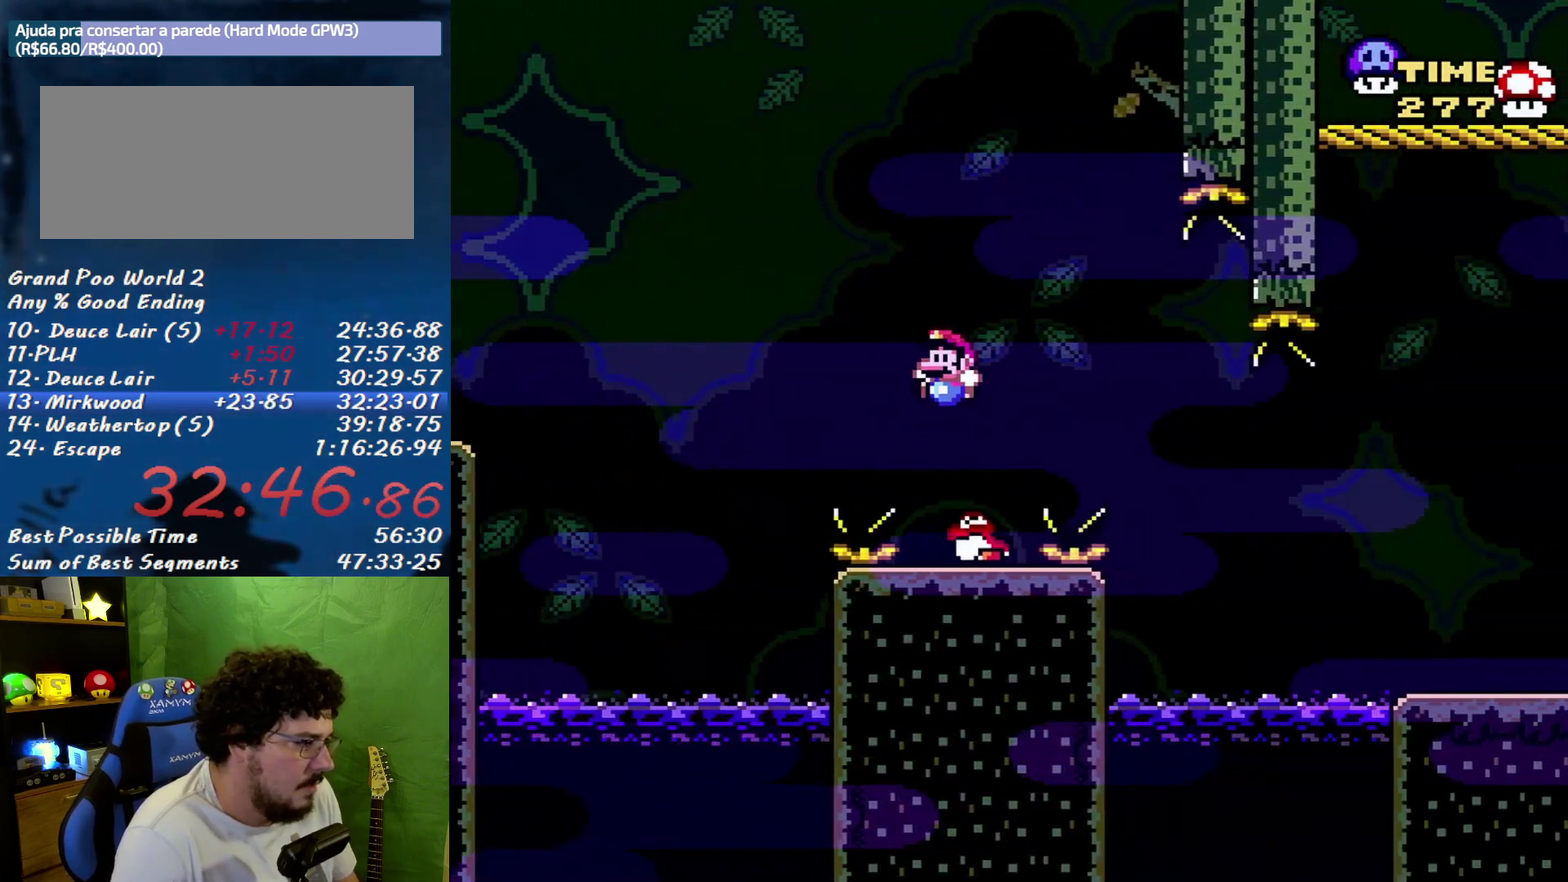
{"buttons": ["DPAD_RIGHT"], "events": [[83, "DPAD_LEFT", "up"], [83, "DPAD_RIGHT", "down"], [200, "B", "down"], [400, "B", "up"]]}
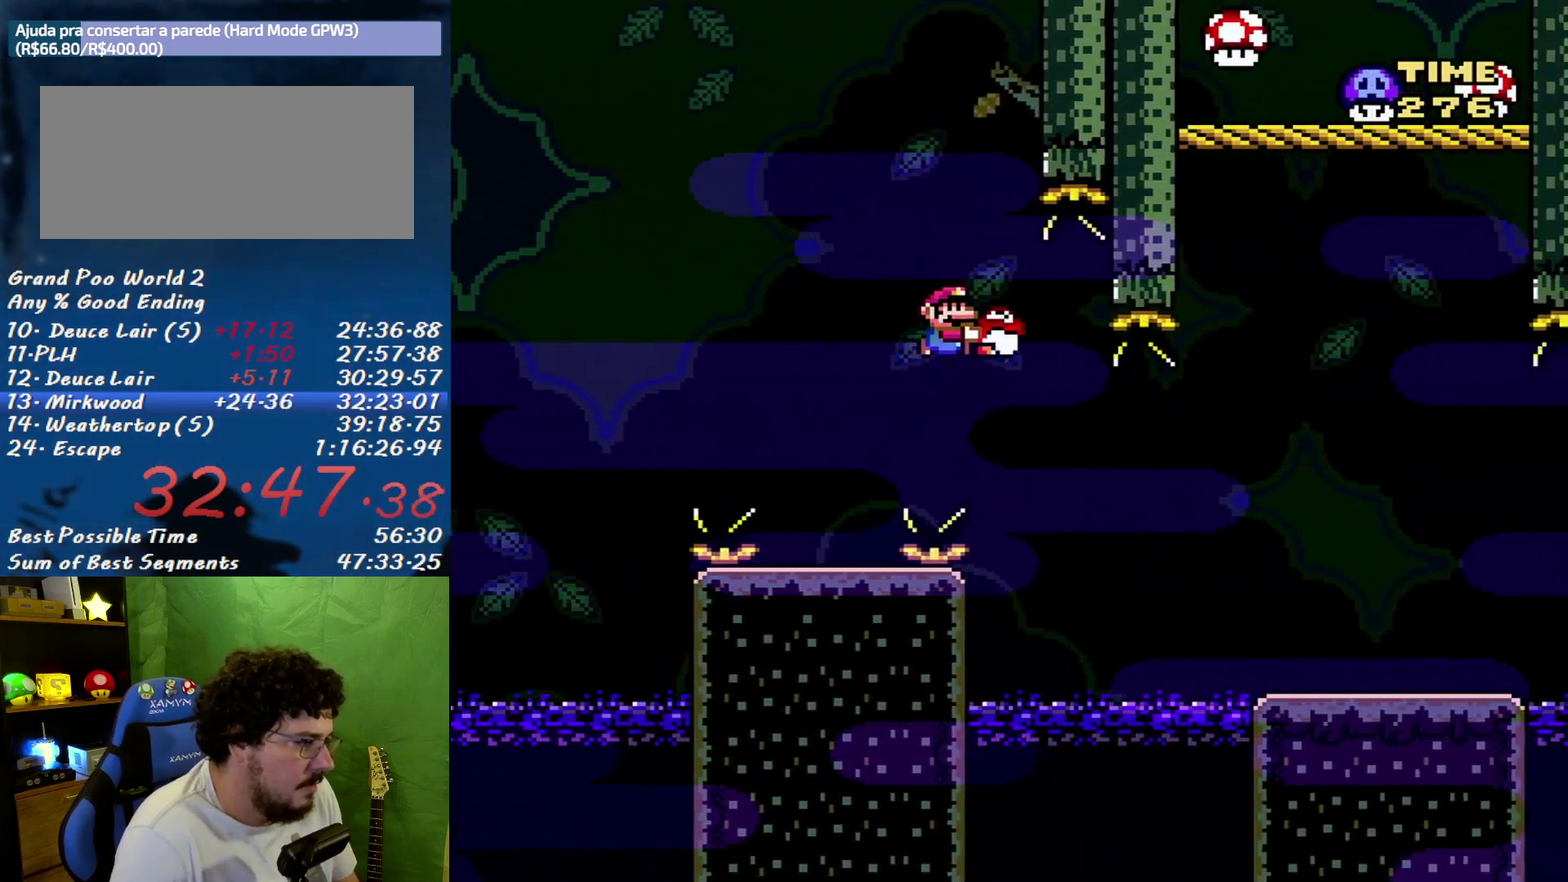
{"buttons": ["B", "DPAD_RIGHT"], "events": [[50, "B", "down"]]}
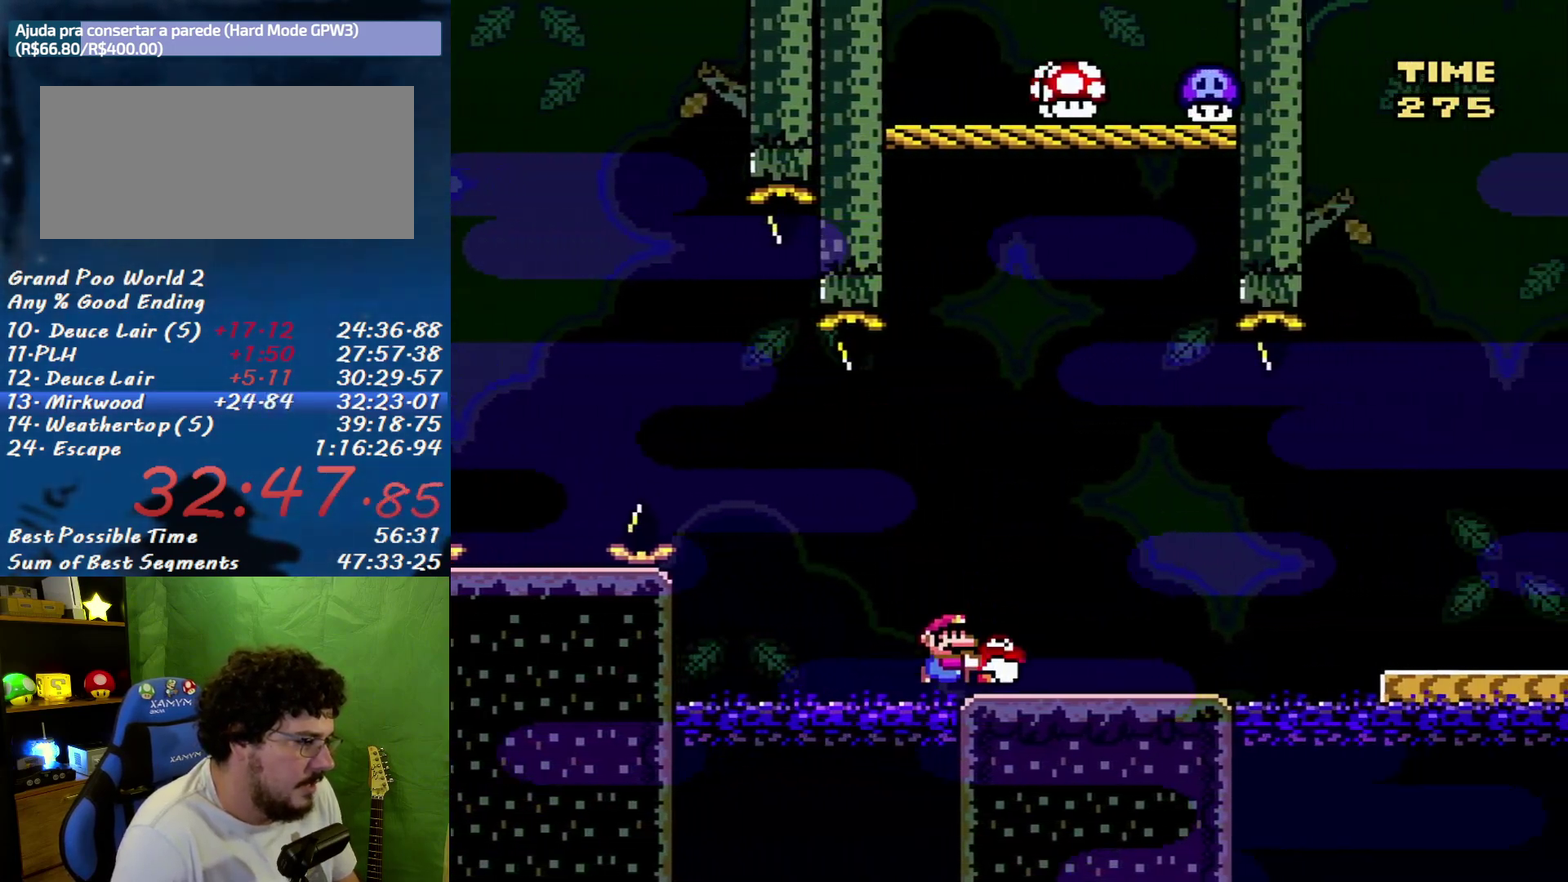
{"buttons": ["DPAD_UP"], "events": [[167, "B", "up"], [167, "DPAD_RIGHT", "up"], [200, "DPAD_LEFT", "down"], [300, "DPAD_LEFT", "up"], [467, "DPAD_UP", "down"]]}
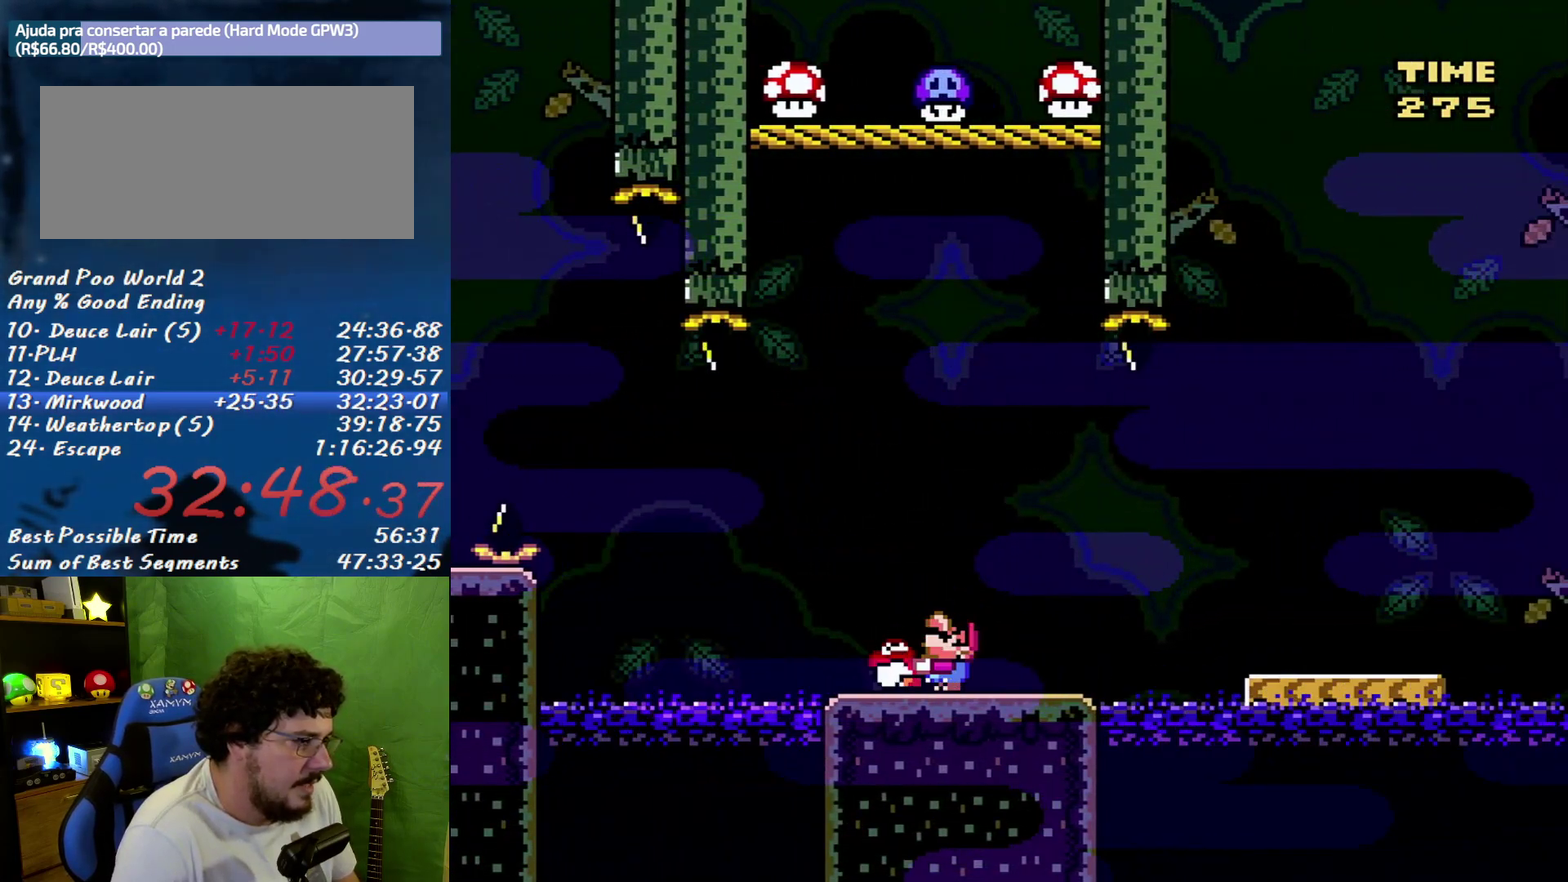
{"buttons": ["DPAD_UP"], "events": []}
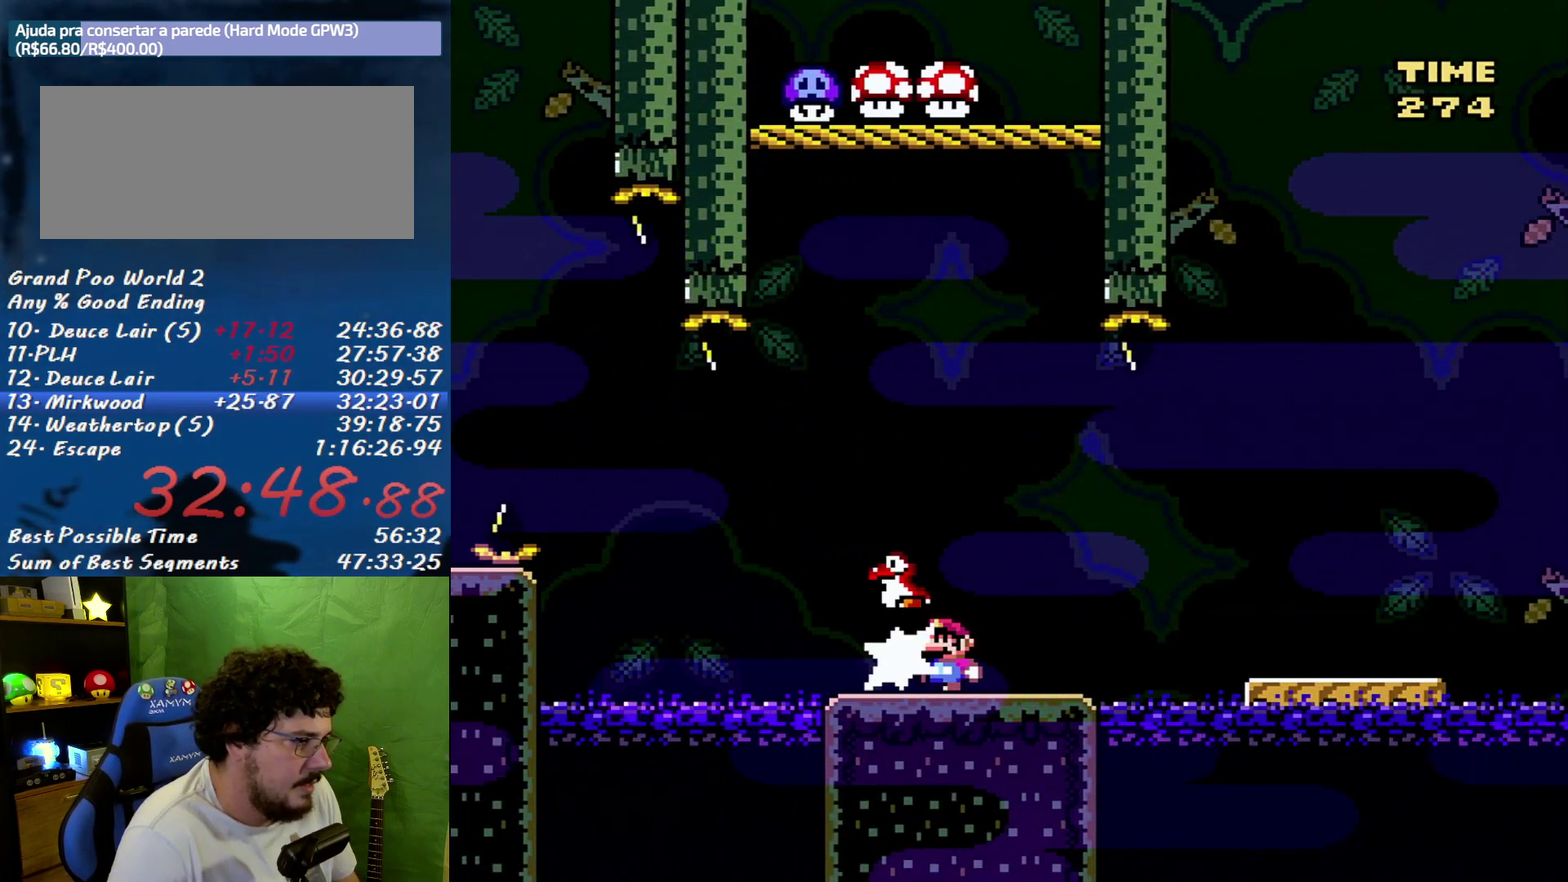
{"buttons": [], "events": [[83, "DPAD_UP", "up"]]}
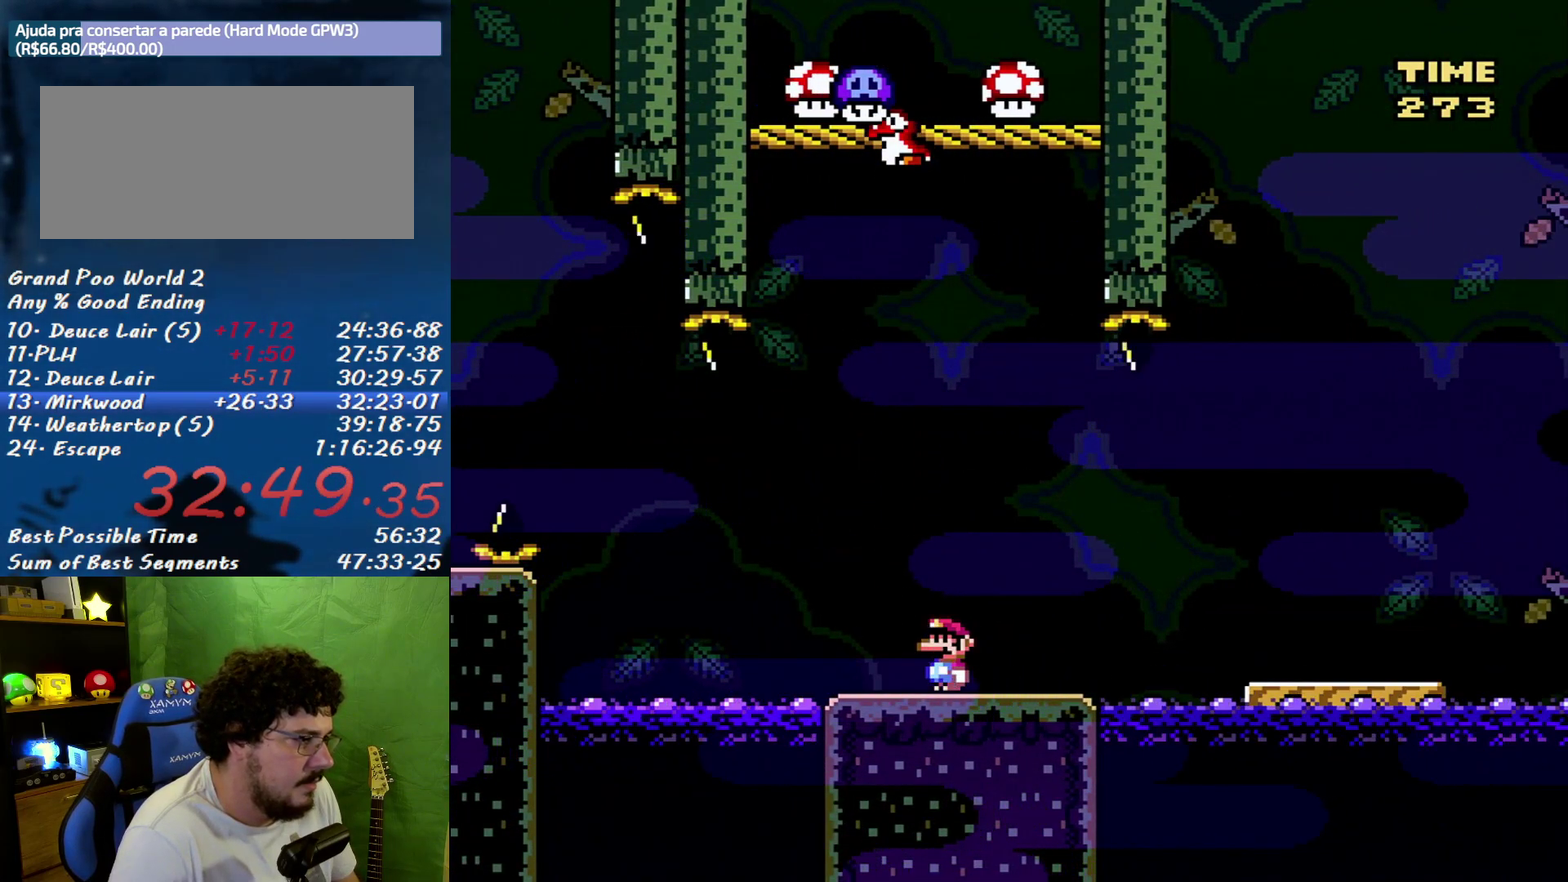
{"buttons": [], "events": [[300, "DPAD_LEFT", "down"], [483, "DPAD_LEFT", "up"]]}
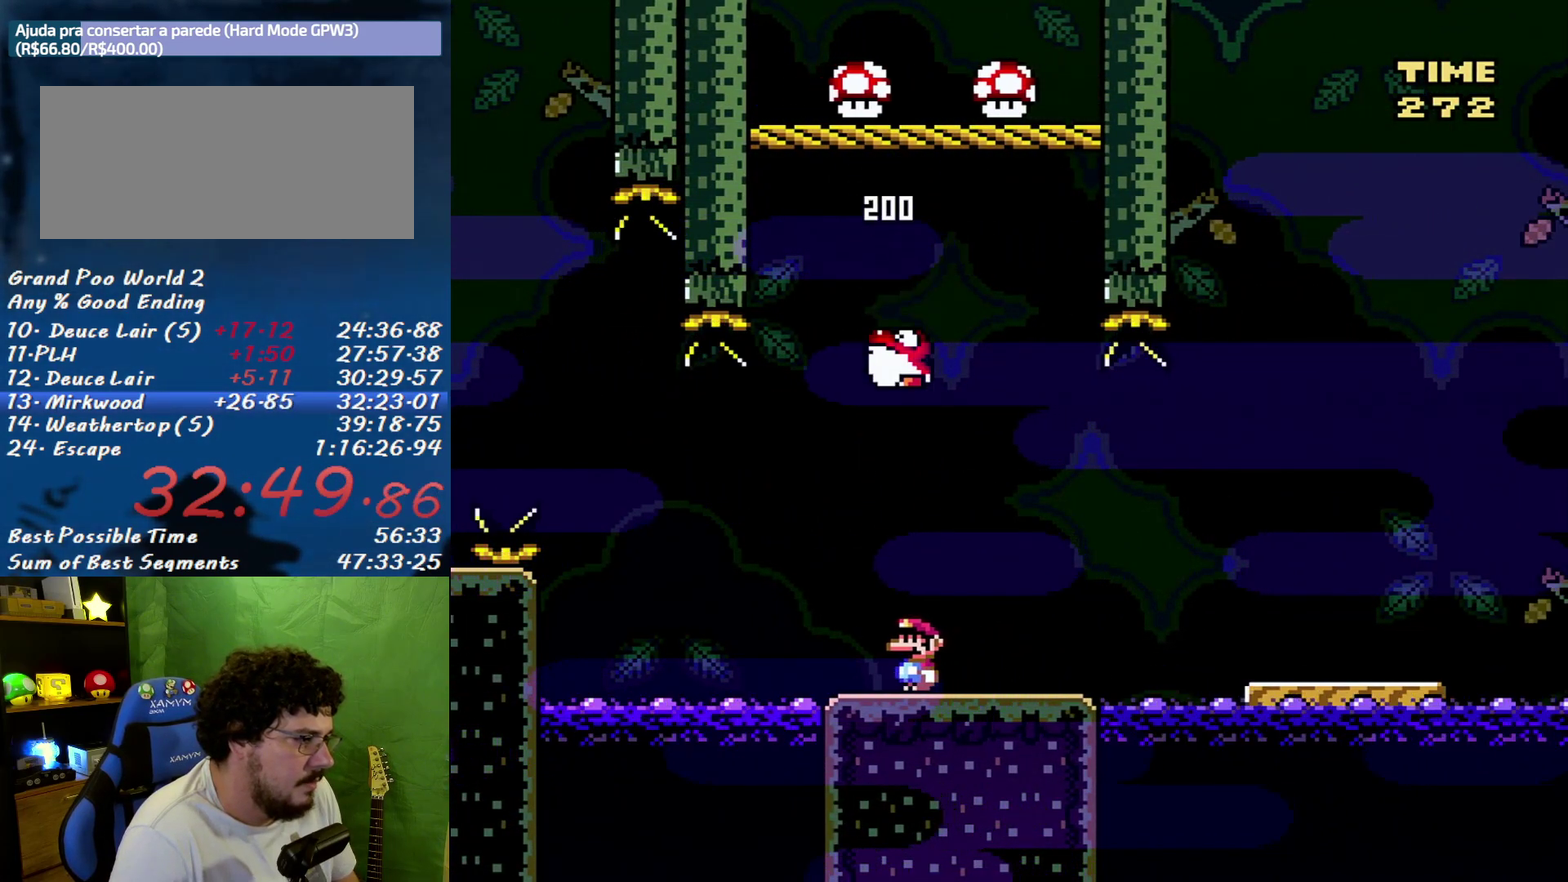
{"buttons": ["DPAD_RIGHT"], "events": [[17, "DPAD_RIGHT", "down"]]}
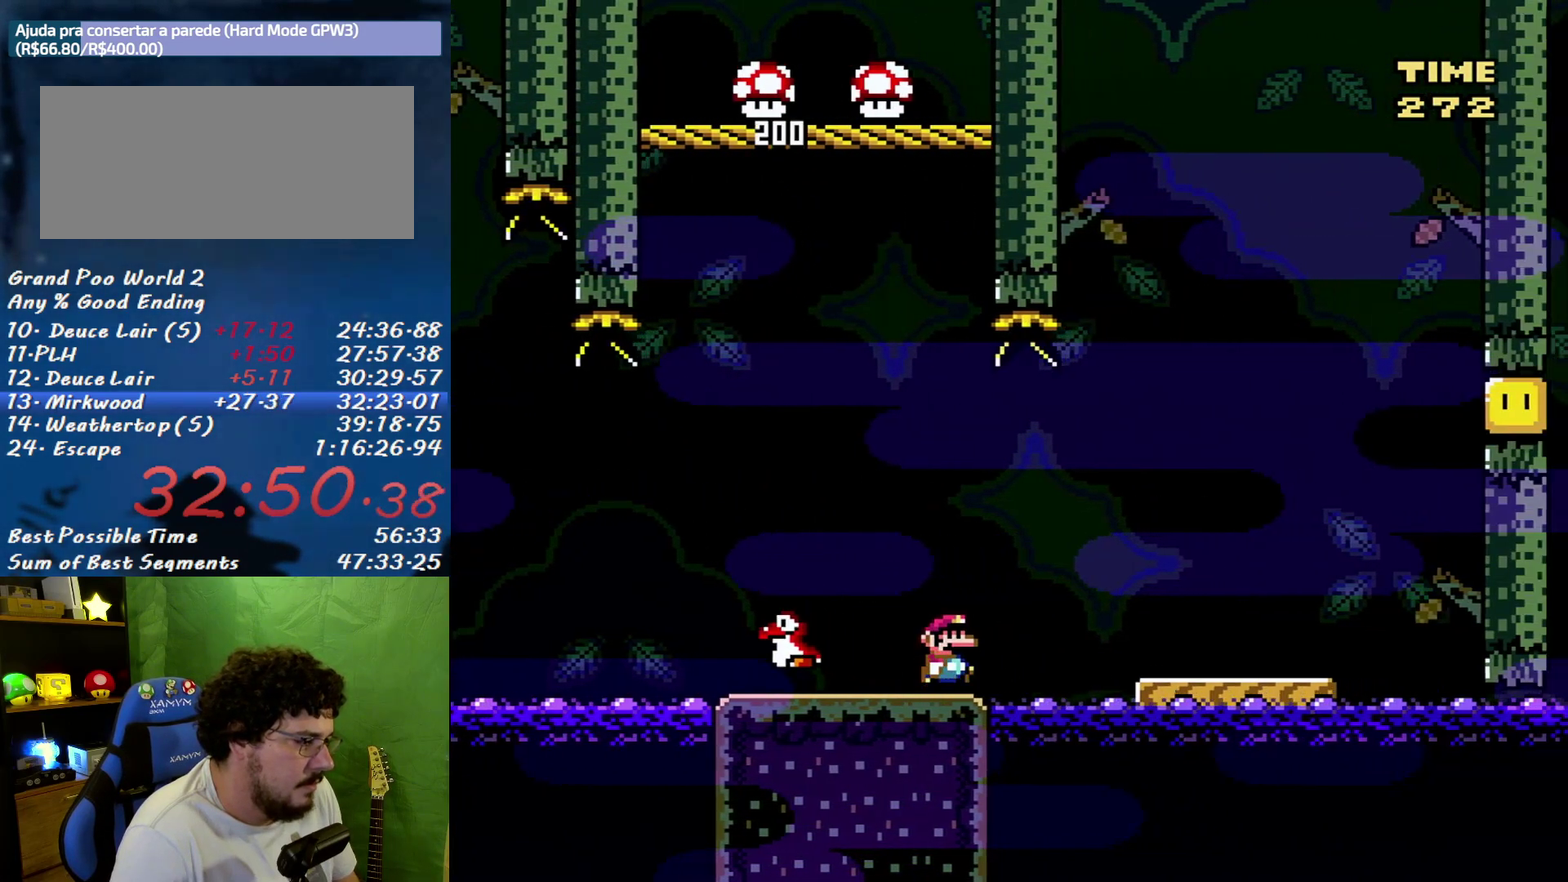
{"buttons": ["DPAD_LEFT"], "events": [[50, "DPAD_RIGHT", "up"], [83, "DPAD_LEFT", "down"]]}
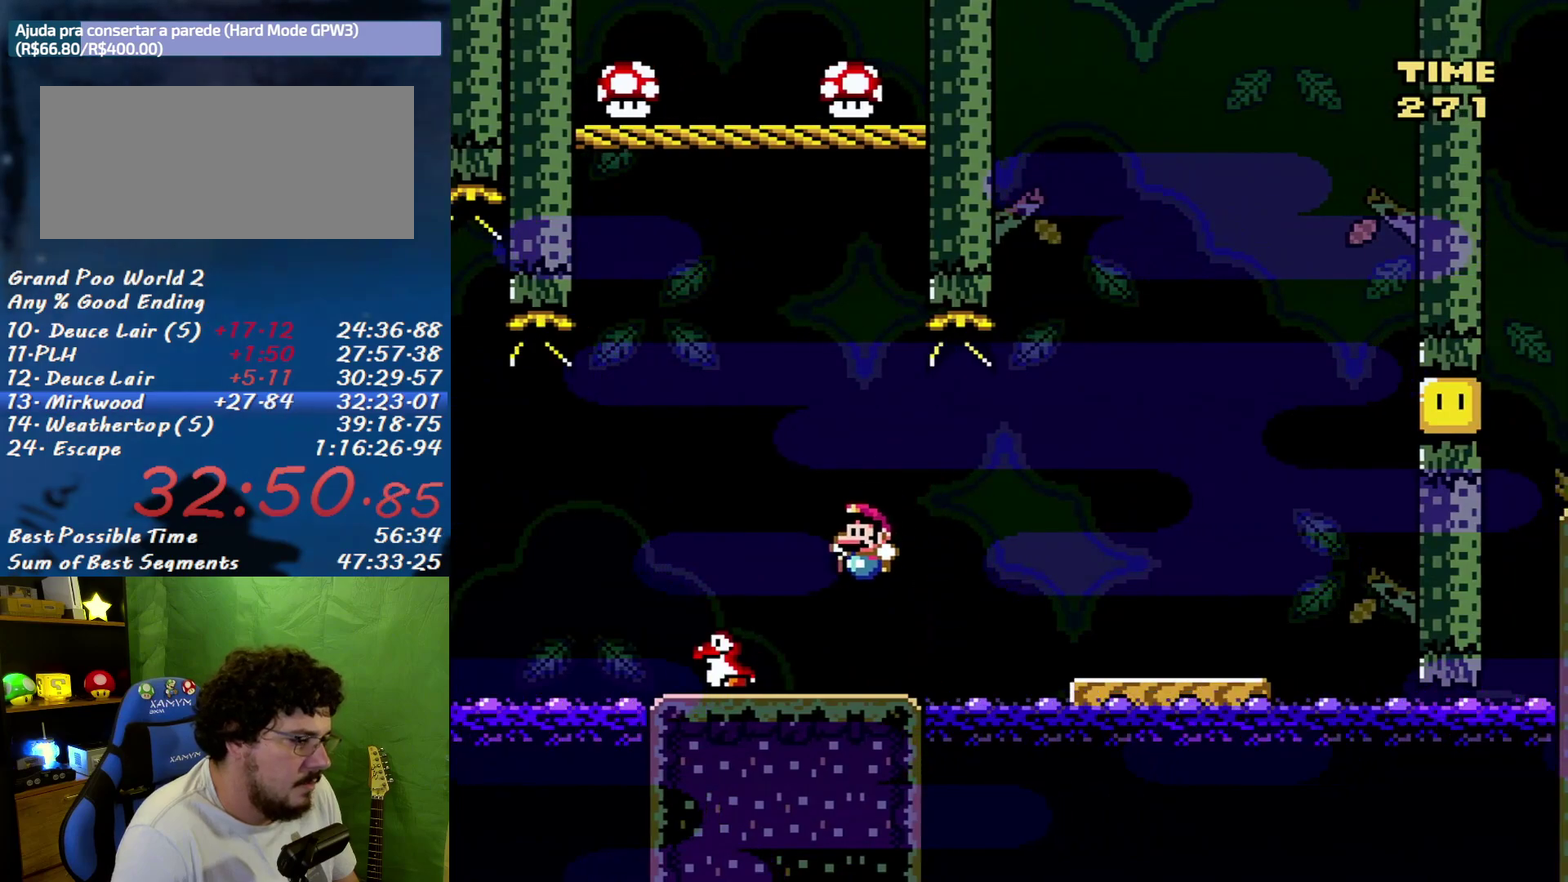
{"buttons": ["DPAD_RIGHT"], "events": [[183, "DPAD_LEFT", "up"], [200, "DPAD_RIGHT", "down"]]}
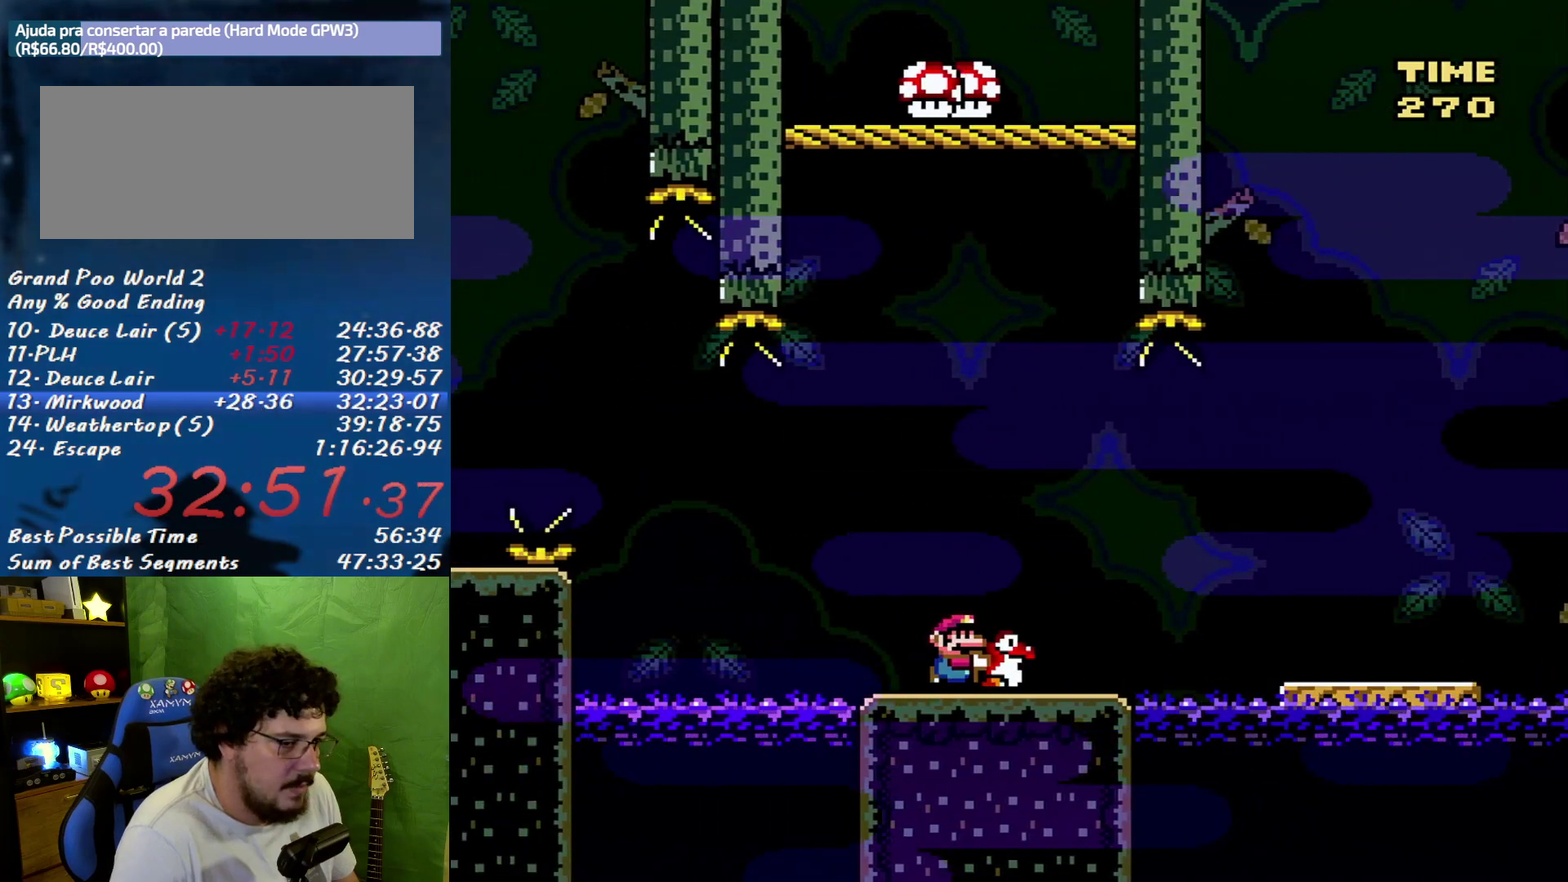
{"buttons": ["B", "DPAD_RIGHT"], "events": [[267, "B", "down"]]}